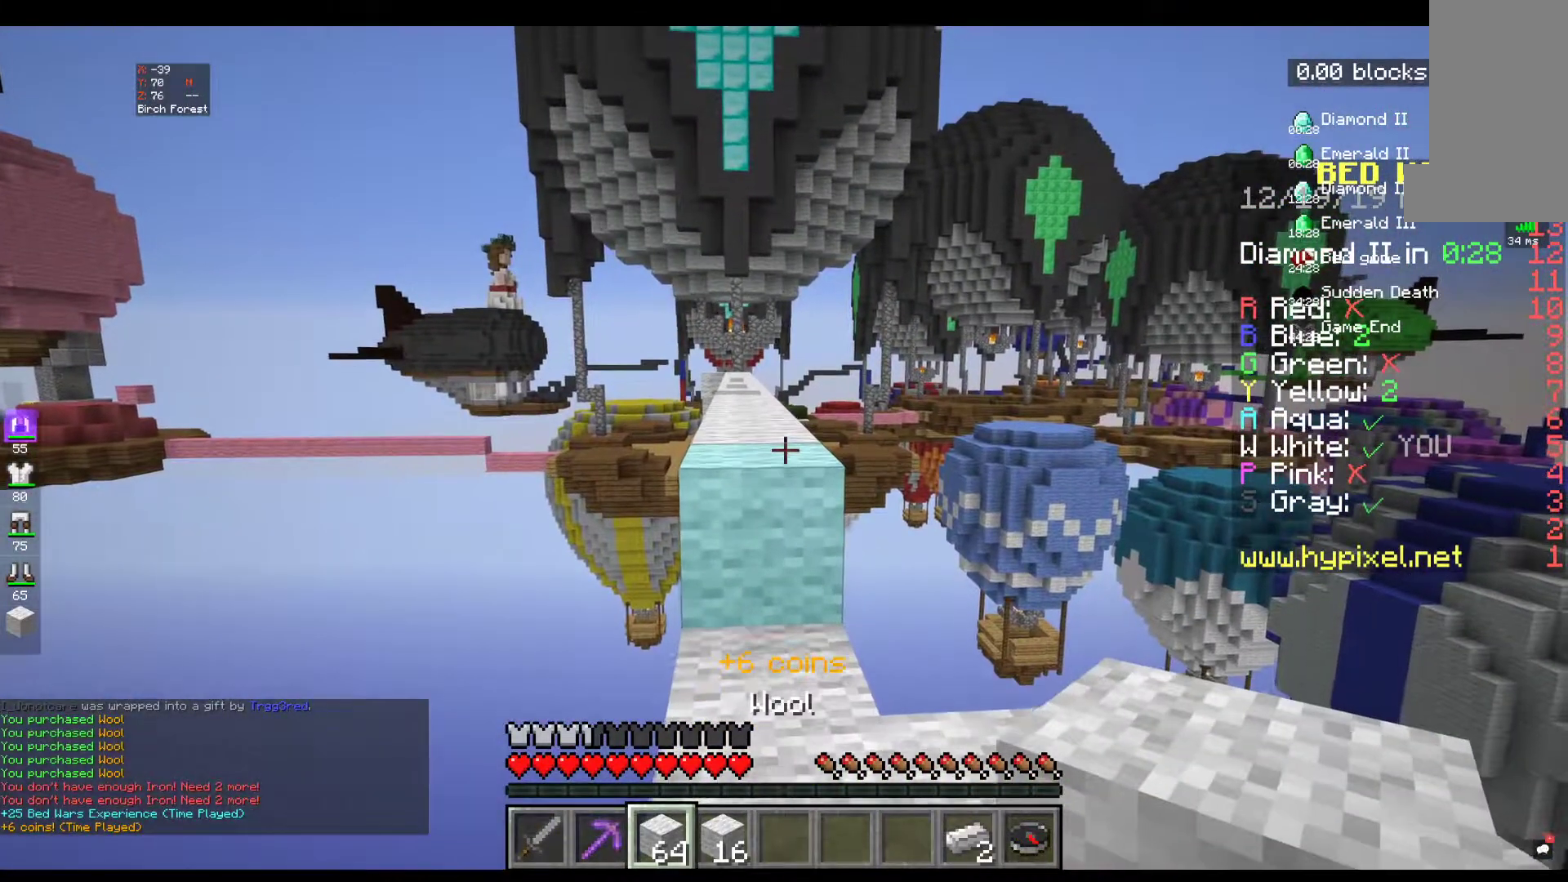
Gameplay with keyboard and mouse; each line is a JSON object with the keys and mouse buttons held at the frame after it. "events" lists presses ("down") and releases ("up") of "a", "d", "s", "space", "w", "mouse_left" and "mouse_right" between this image and that frame as [ms after this image, input, new state], when the widget could be followed in between. "mouse_left", "mouse_right" = the "left", "right" buttons of the "mouse" list. No other keys are recorded. Fast repeated clicks can show as one long hold. Mouse movement is not recorded.
{"keys": ["space", "w"], "mouse": [], "events": [[367, "space", "down"]]}
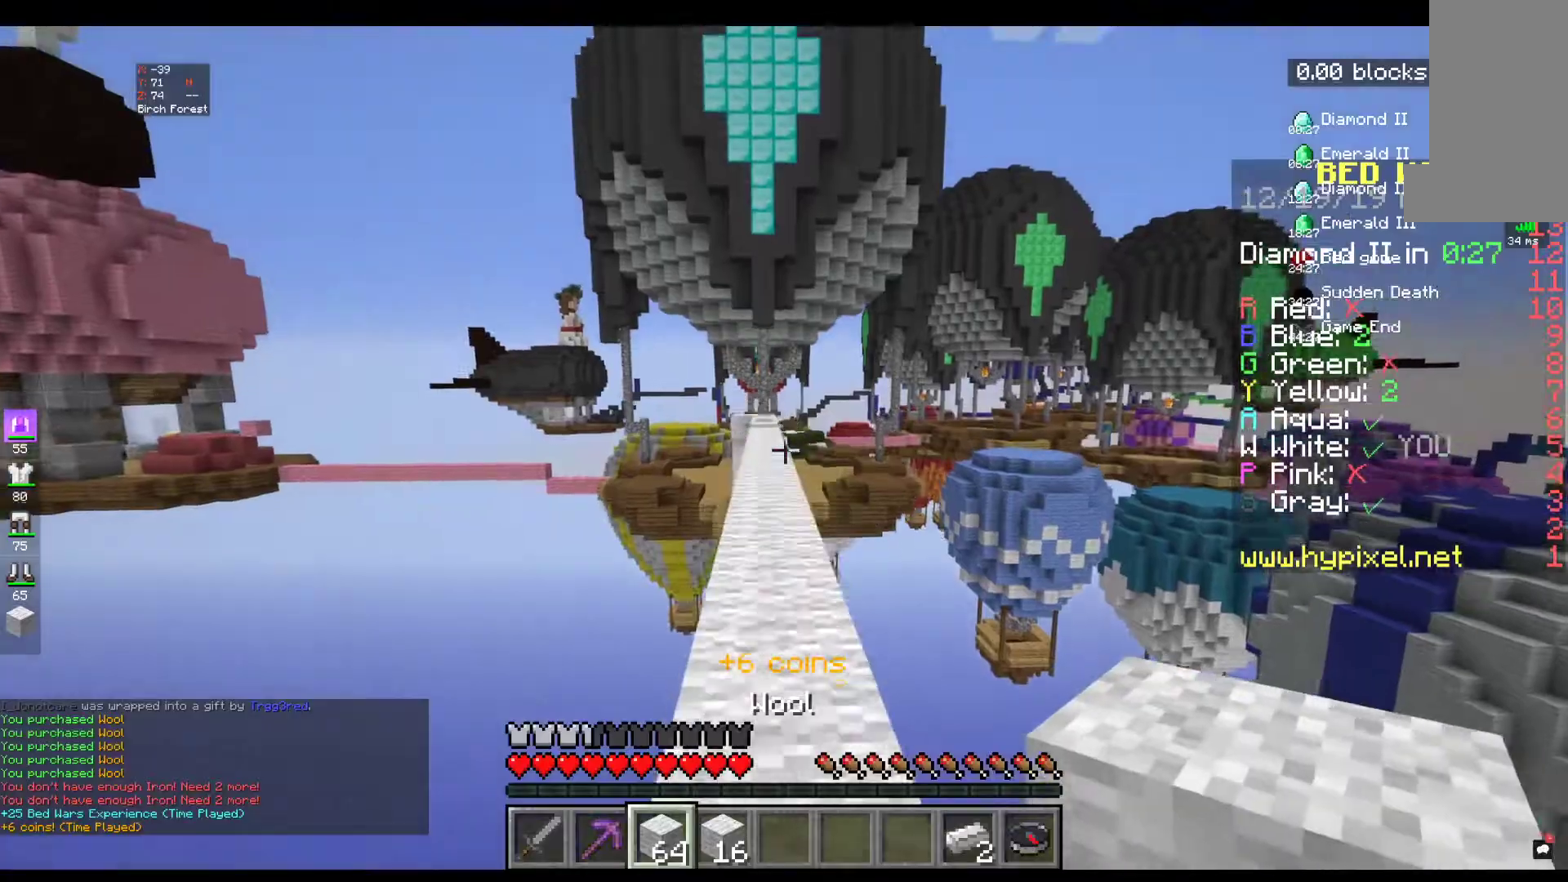
{"keys": ["w"], "mouse": [], "events": [[84, "space", "up"]]}
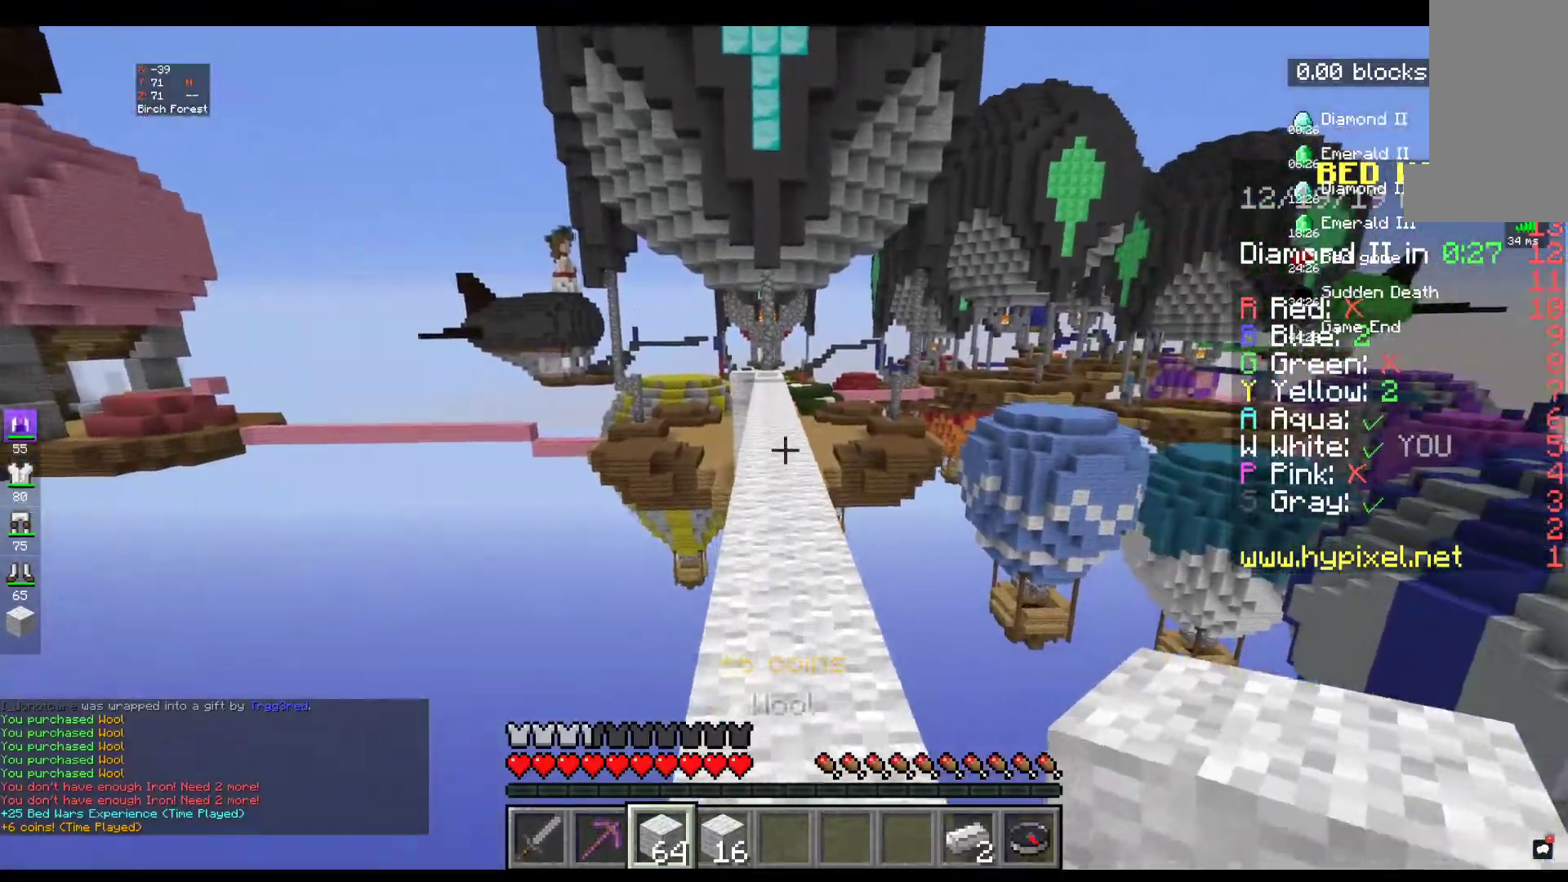
{"keys": ["w"], "mouse": [], "events": []}
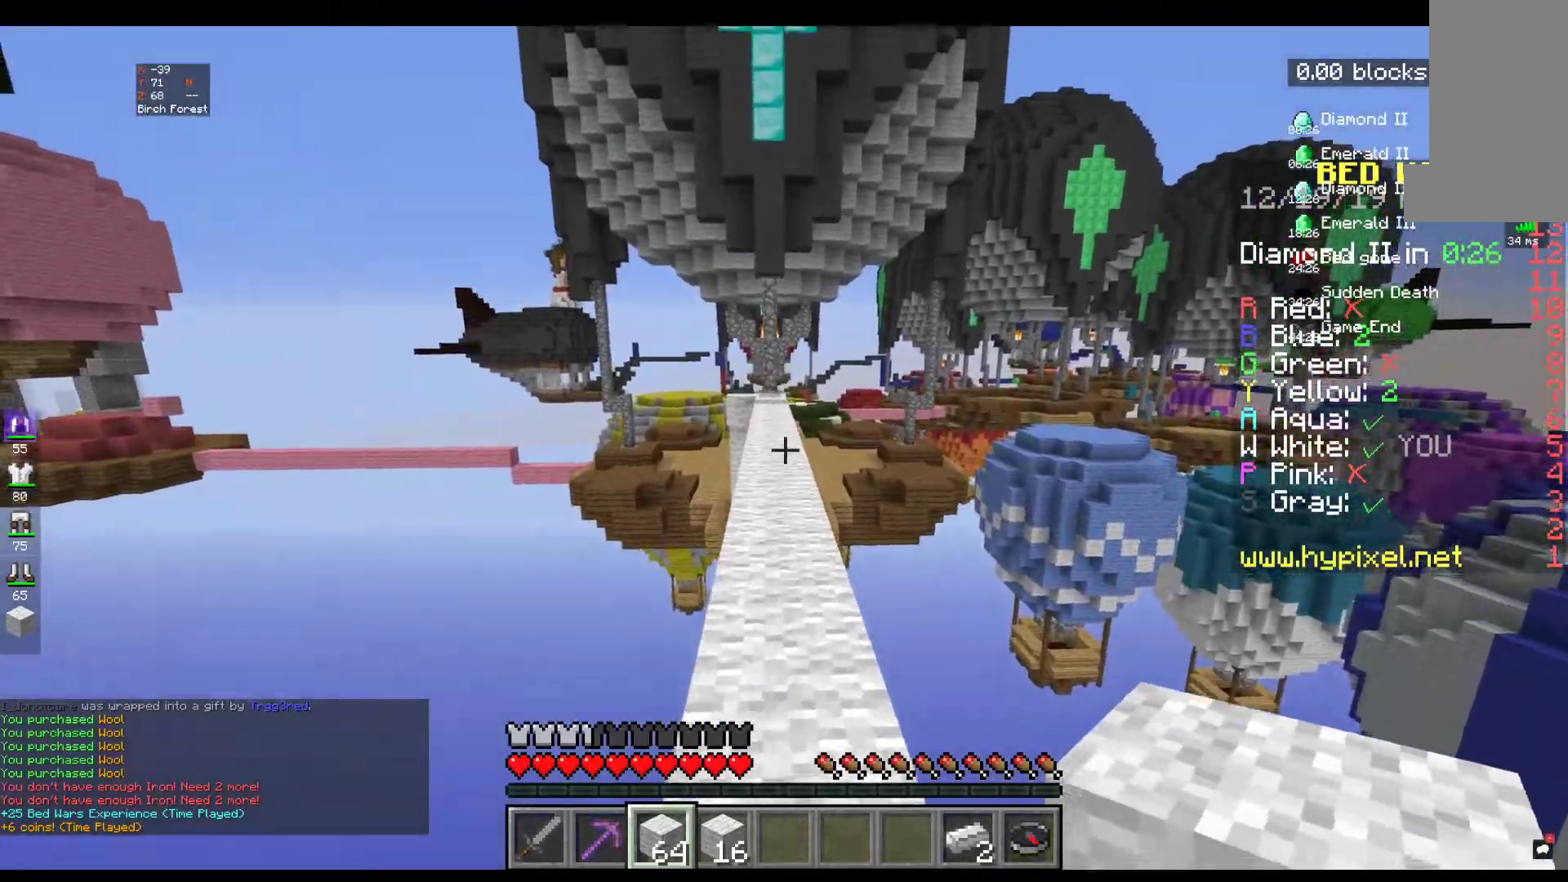
{"keys": ["w"], "mouse": [], "events": []}
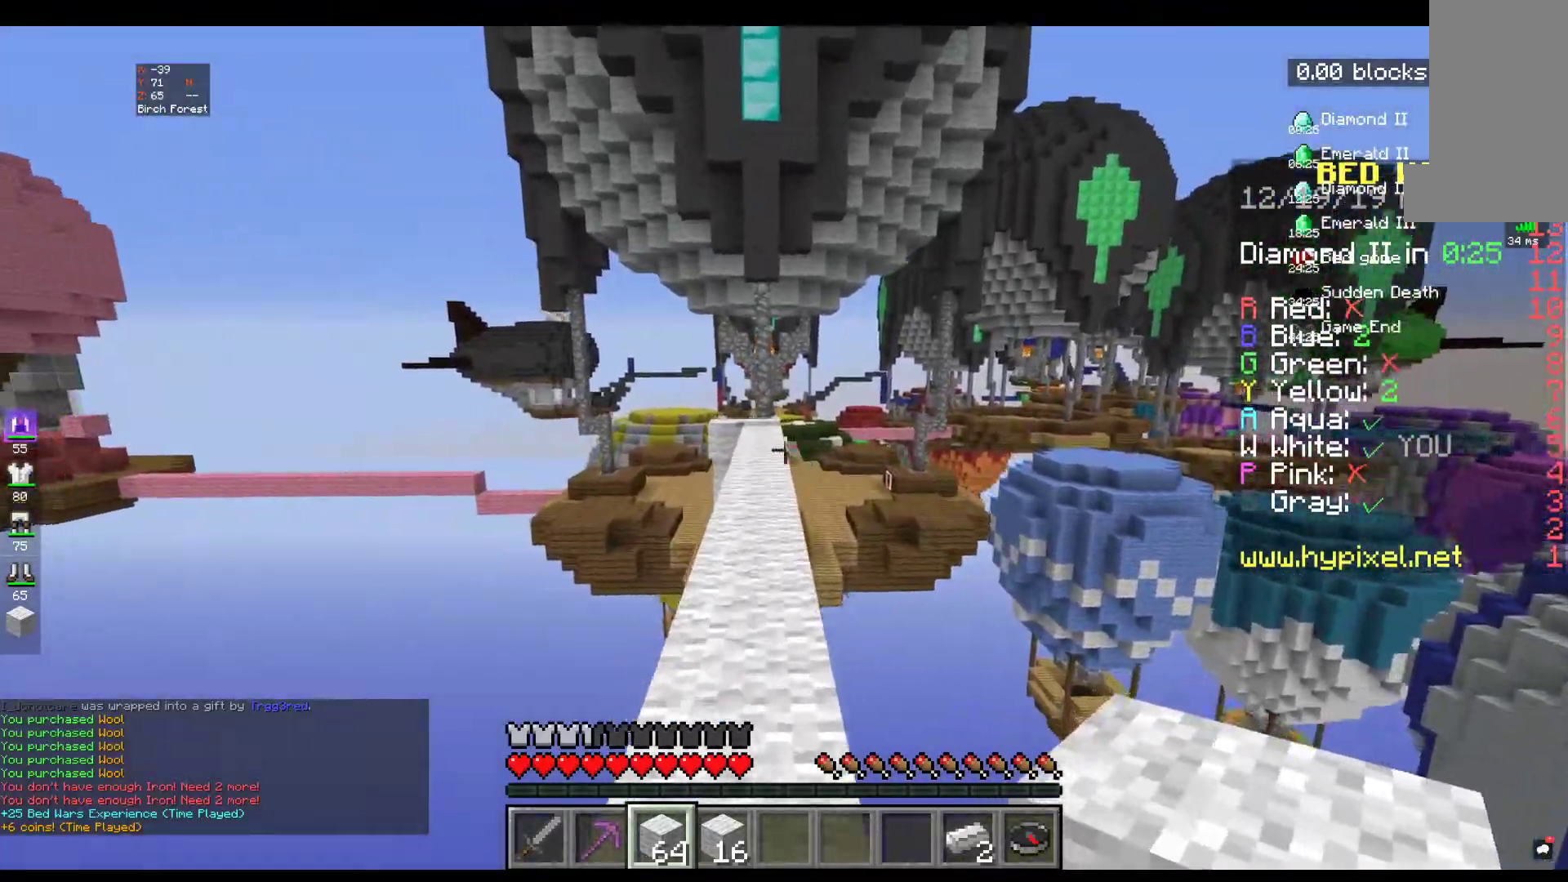
{"keys": ["space", "w"], "mouse": [], "events": [[234, "space", "down"]]}
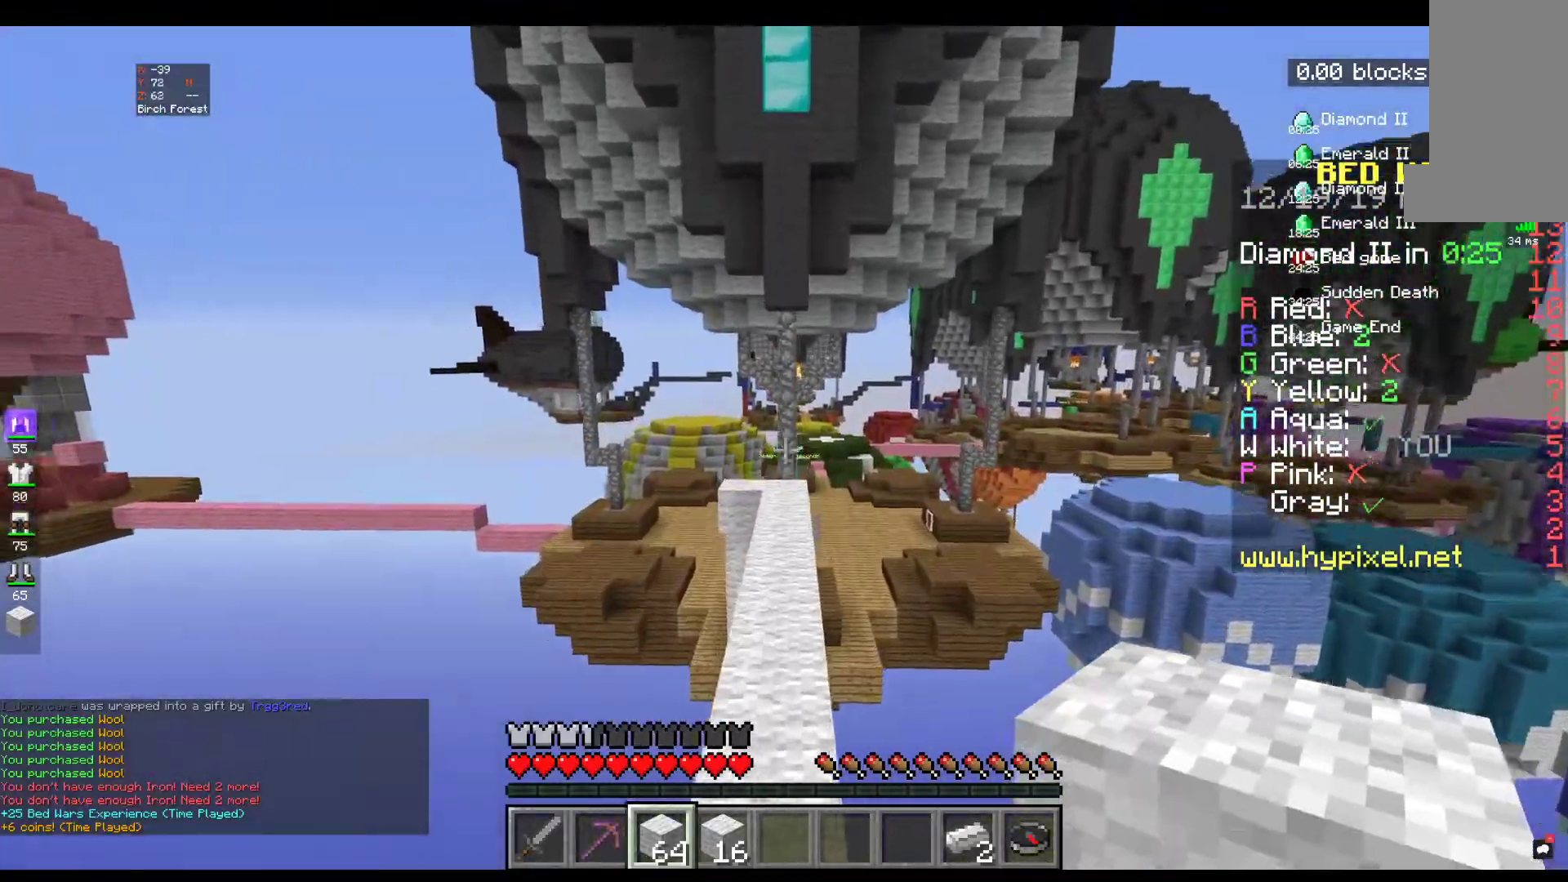
{"keys": ["space", "w"], "mouse": [], "events": [[100, "space", "up"], [184, "space", "down"]]}
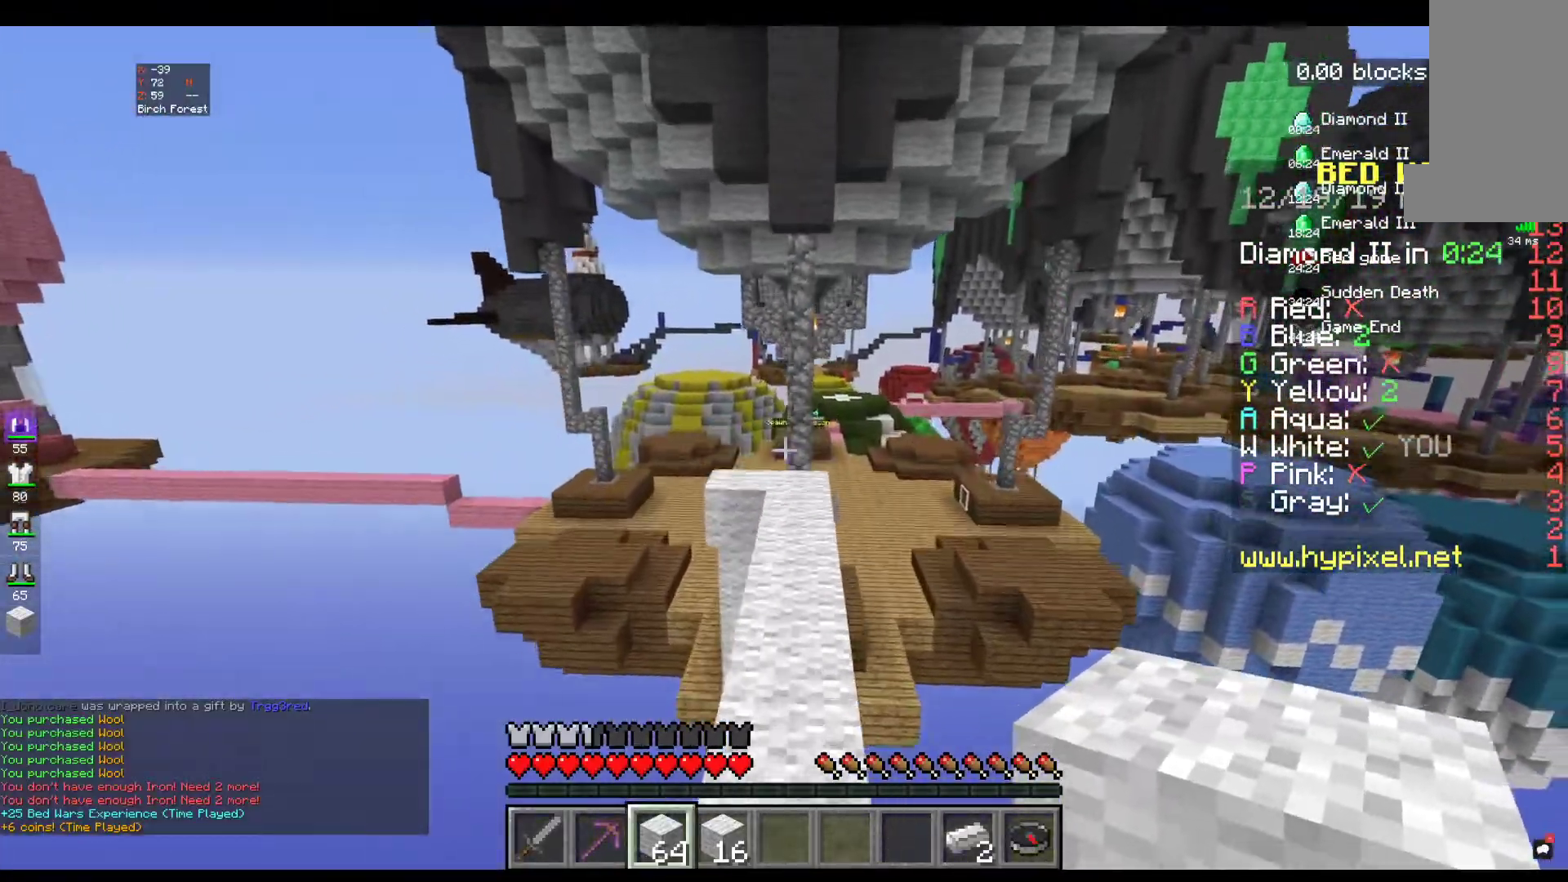
{"keys": ["w"], "mouse": [], "events": [[84, "space", "up"]]}
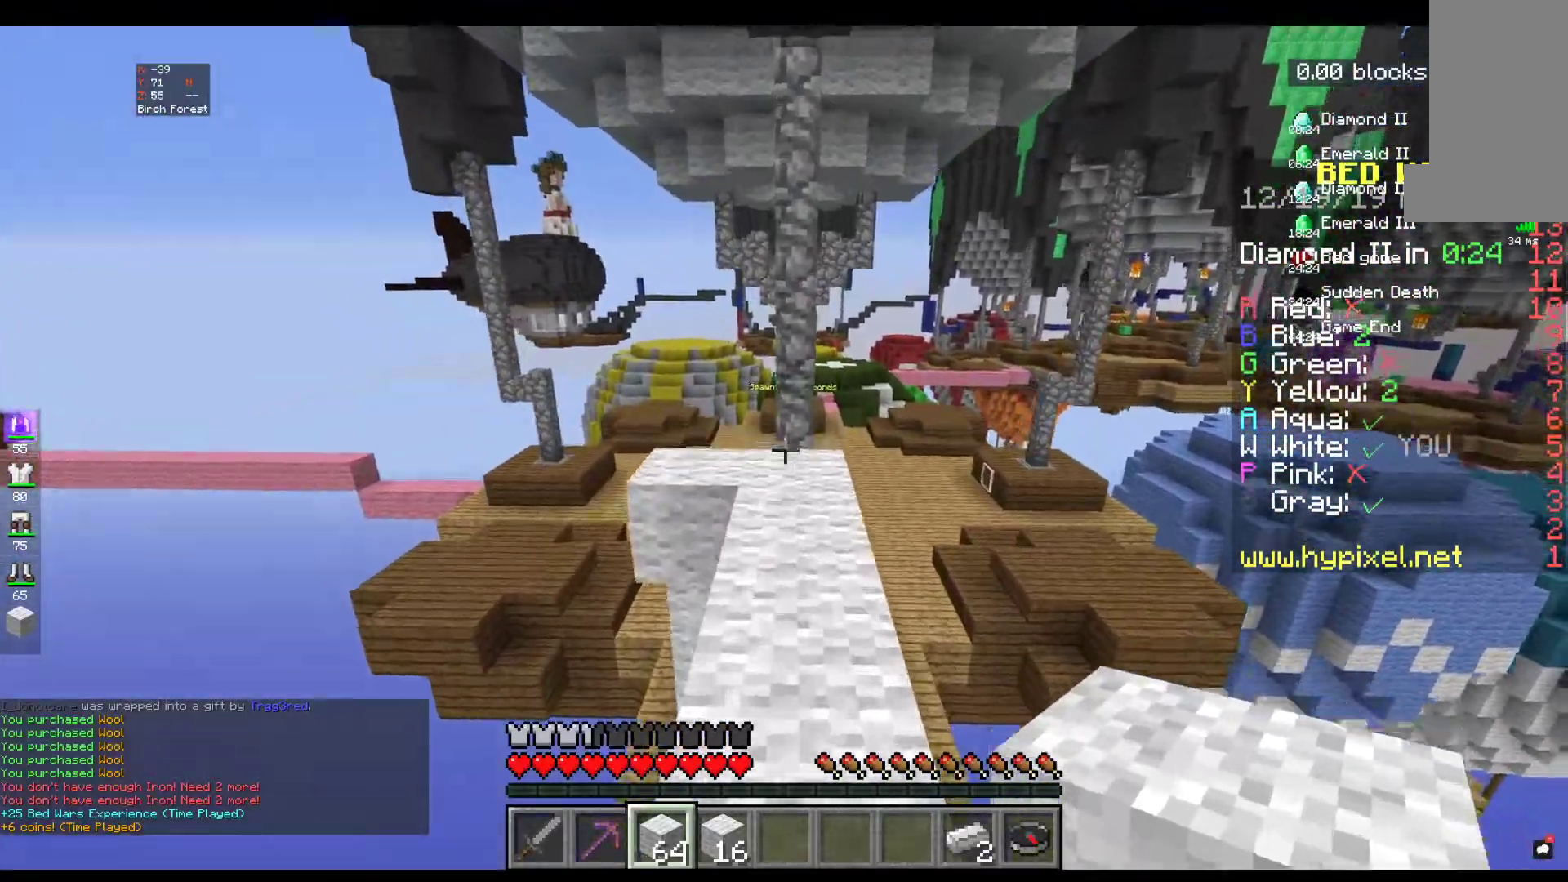
{"keys": ["w"], "mouse": [], "events": []}
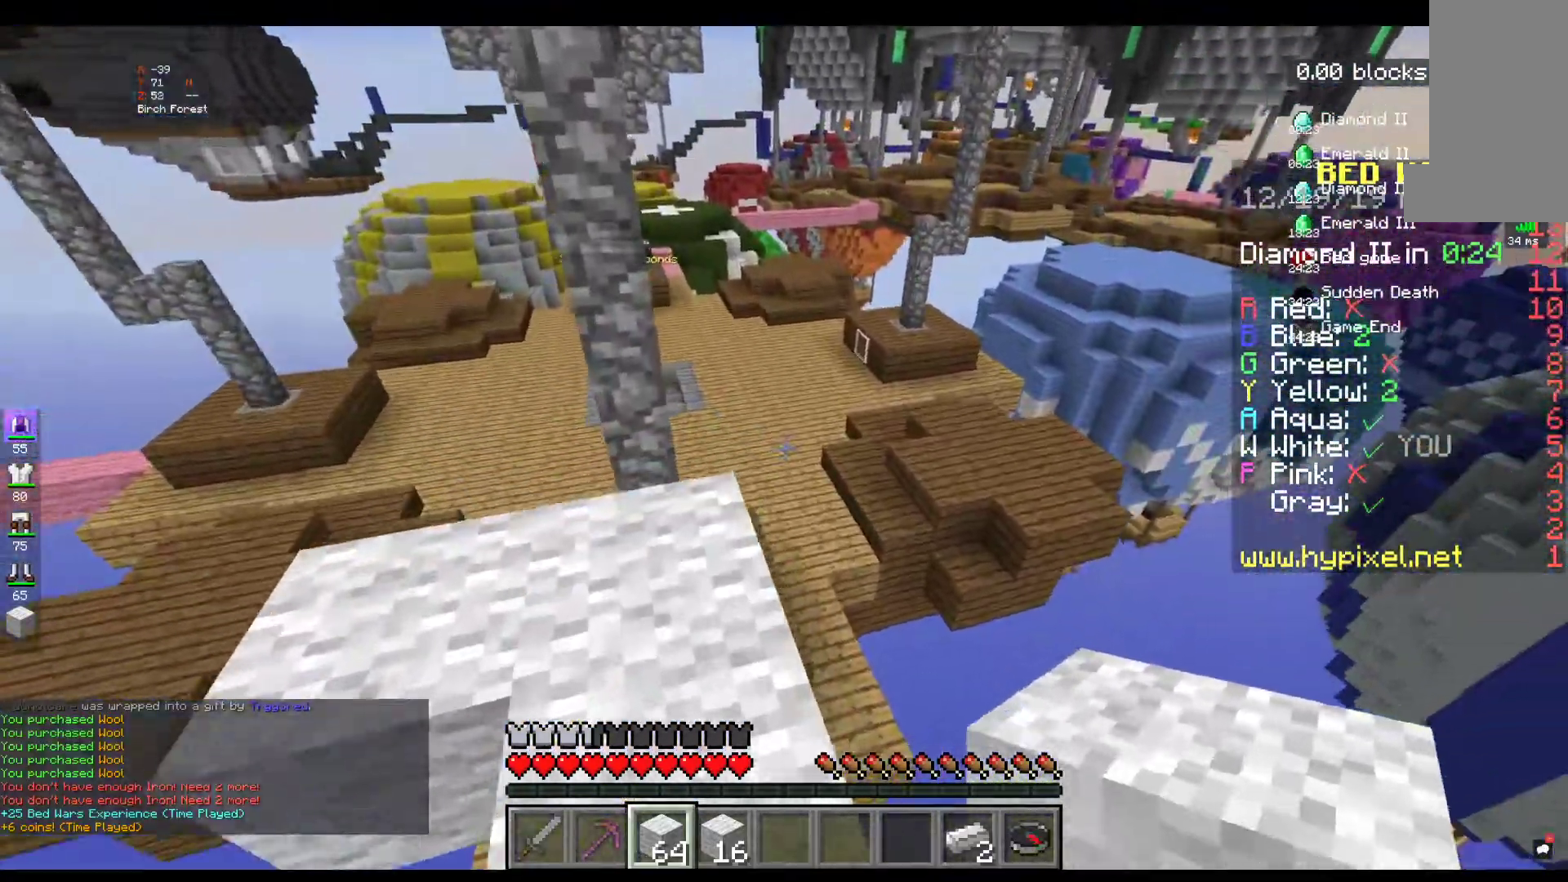
{"keys": ["w"], "mouse": [], "events": [[117, "space", "down"], [417, "space", "up"]]}
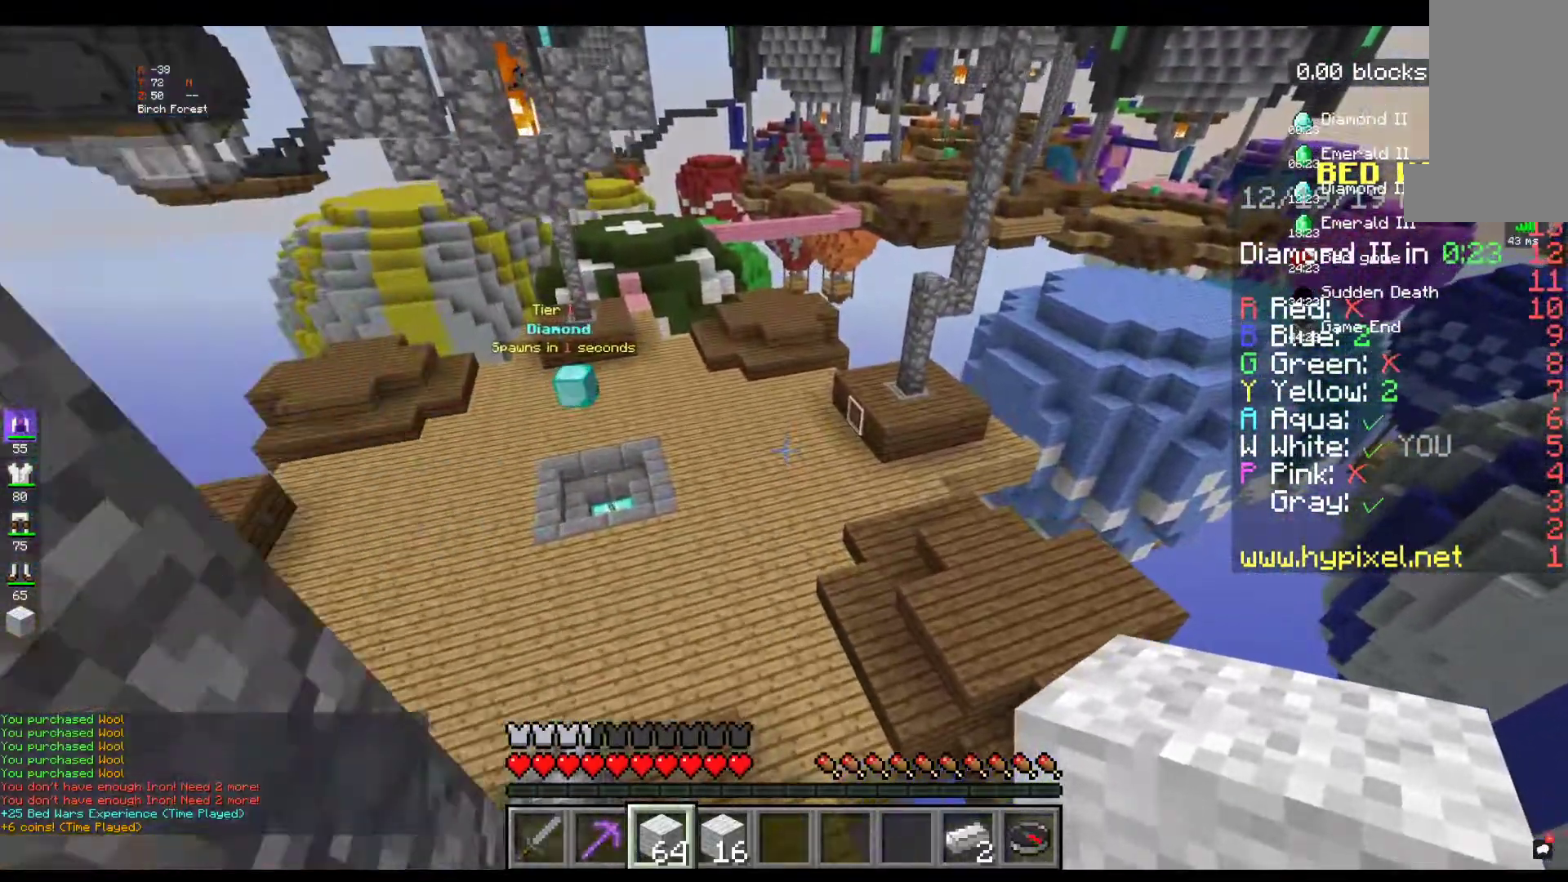
{"keys": ["space", "w"], "mouse": [], "events": [[484, "space", "down"]]}
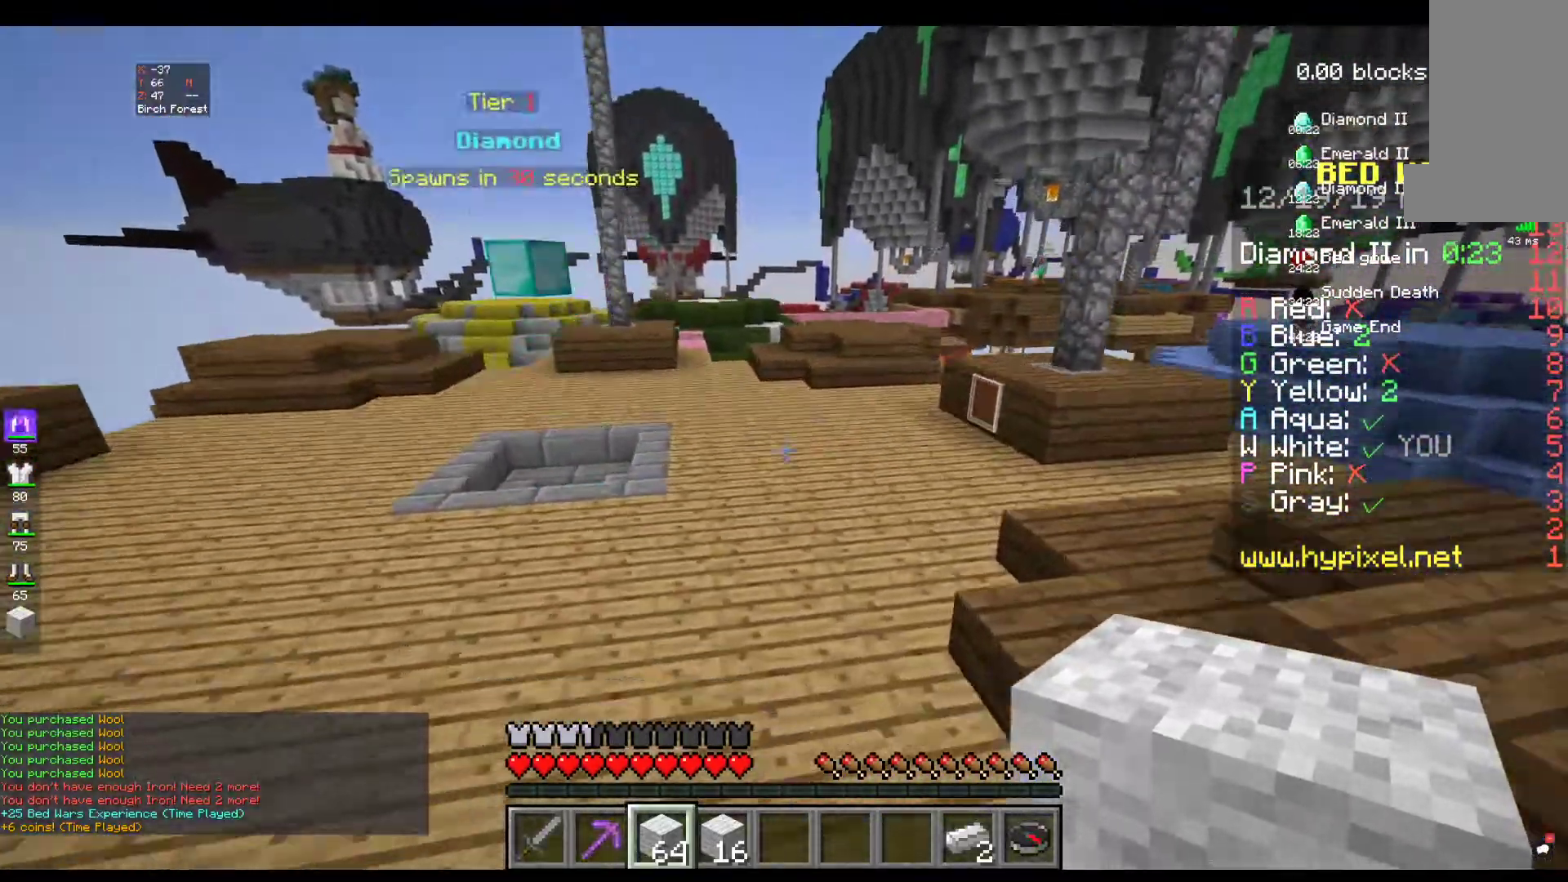
{"keys": ["space", "w"], "mouse": [], "events": []}
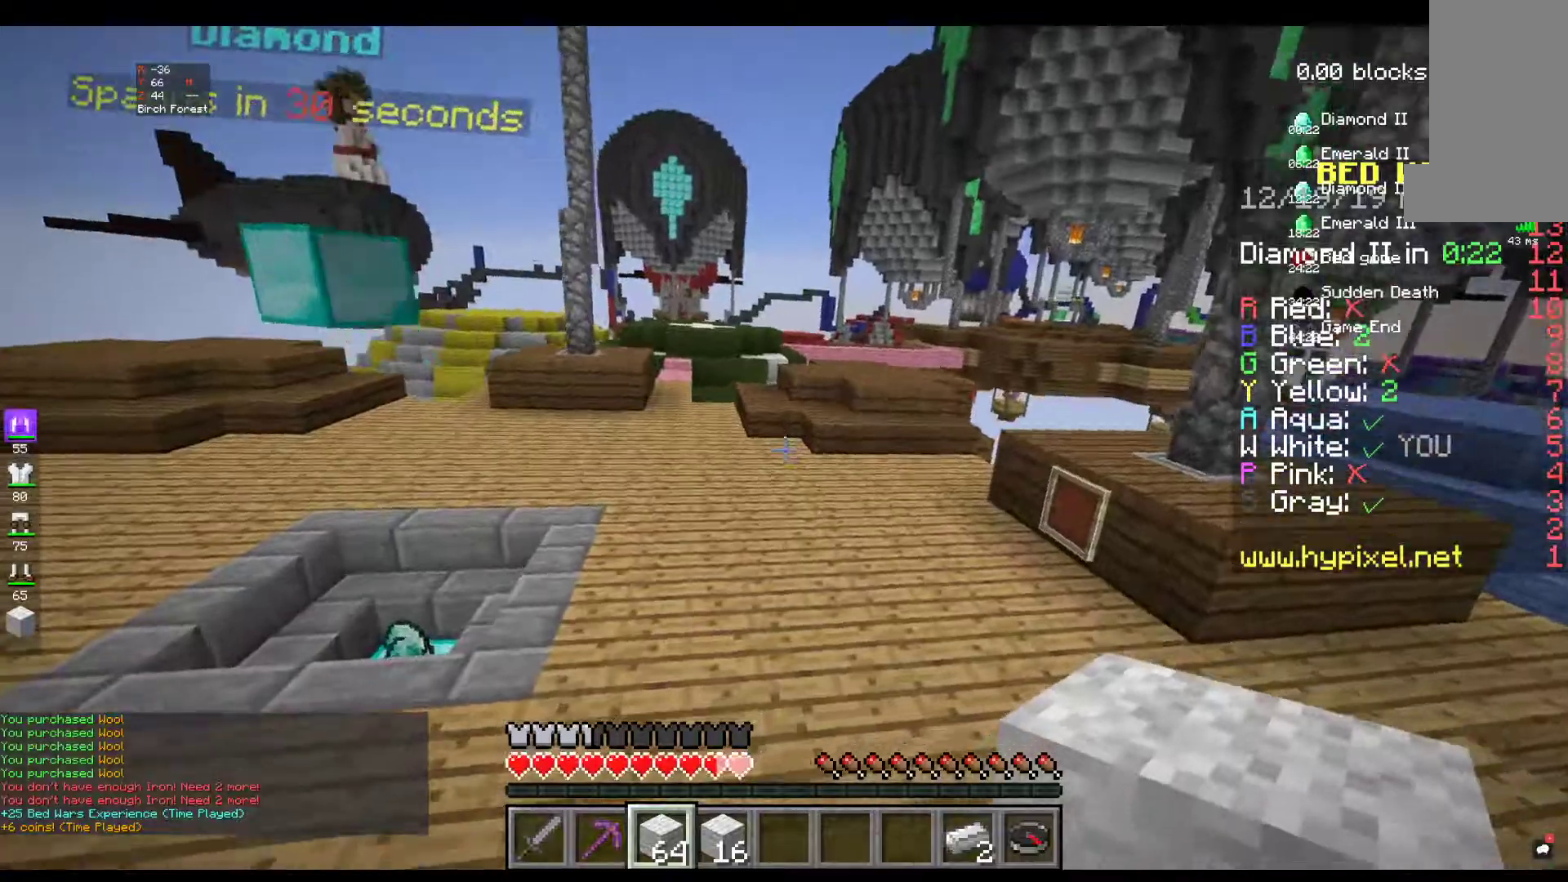
{"keys": ["space", "w"], "mouse": [], "events": []}
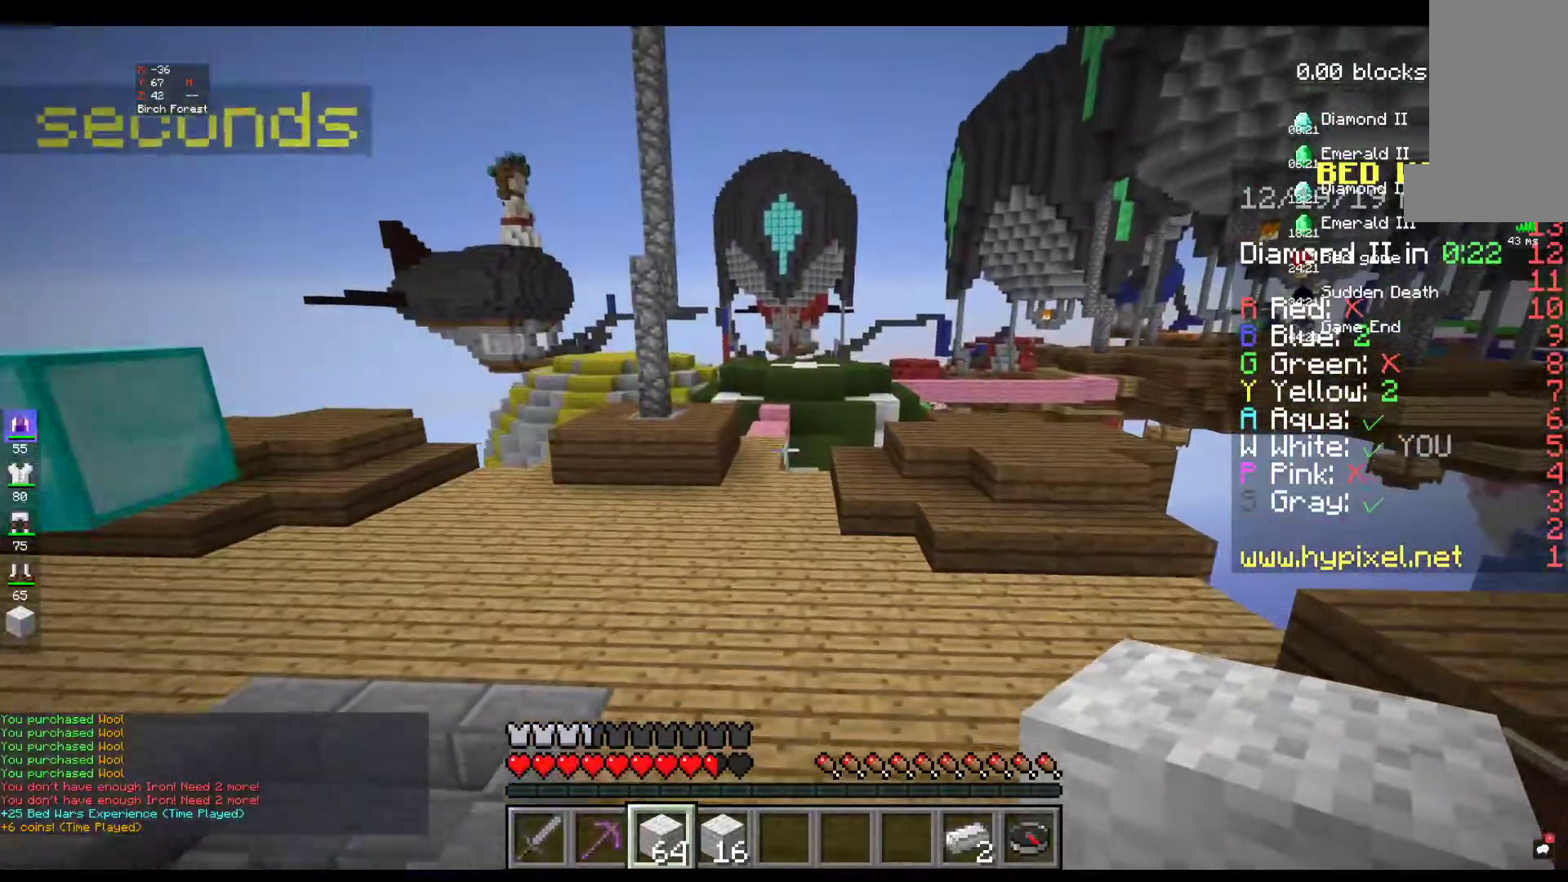
{"keys": ["space", "w"], "mouse": [], "events": [[84, "space", "up"], [467, "space", "down"]]}
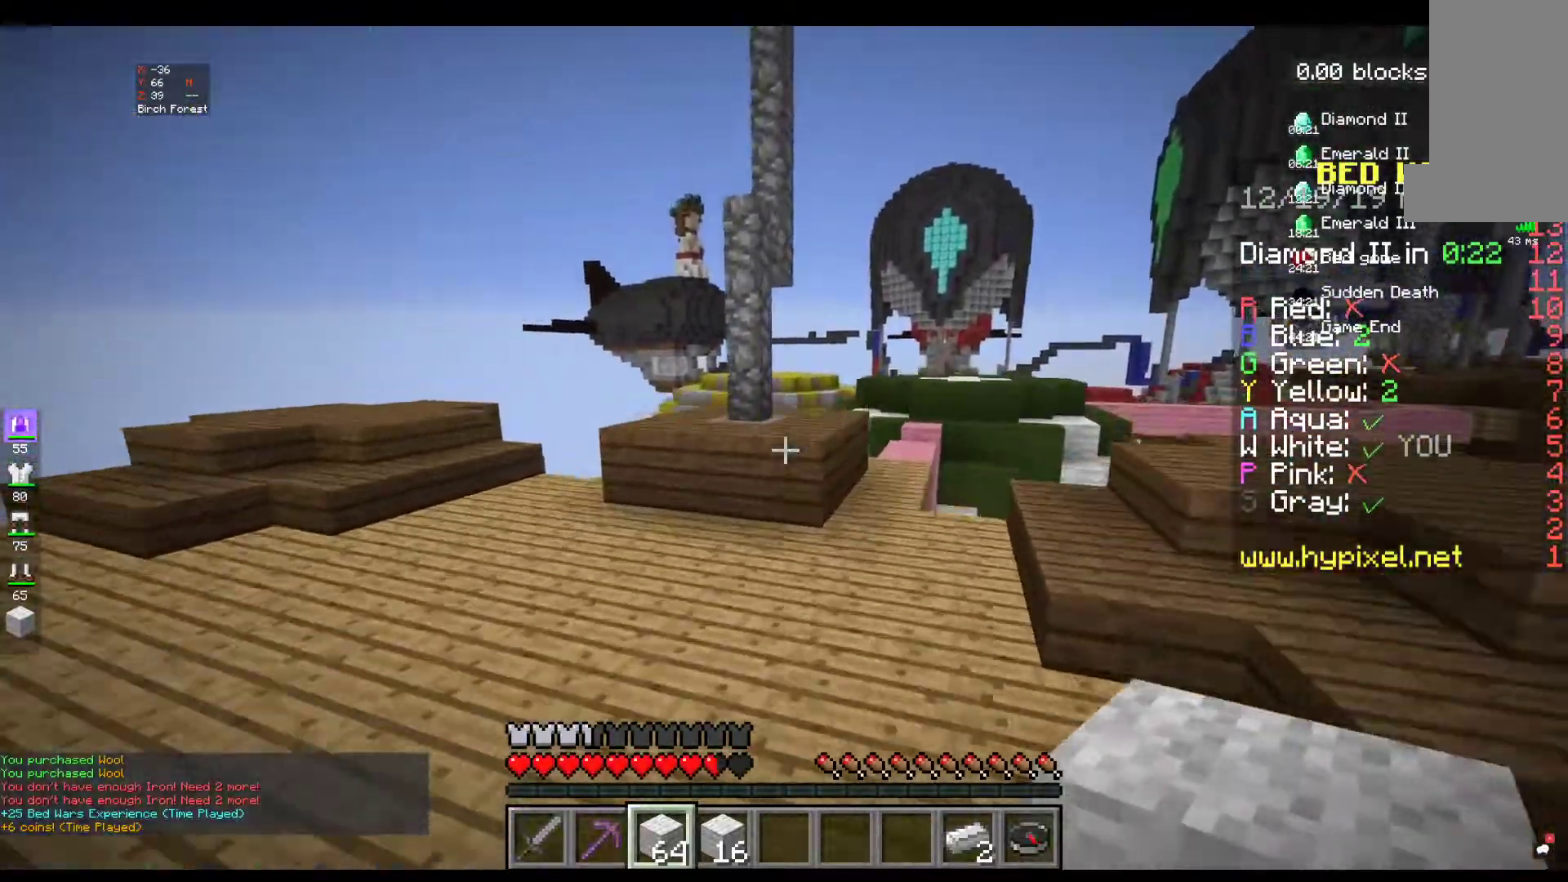
{"keys": ["w"], "mouse": [], "events": [[234, "space", "up"]]}
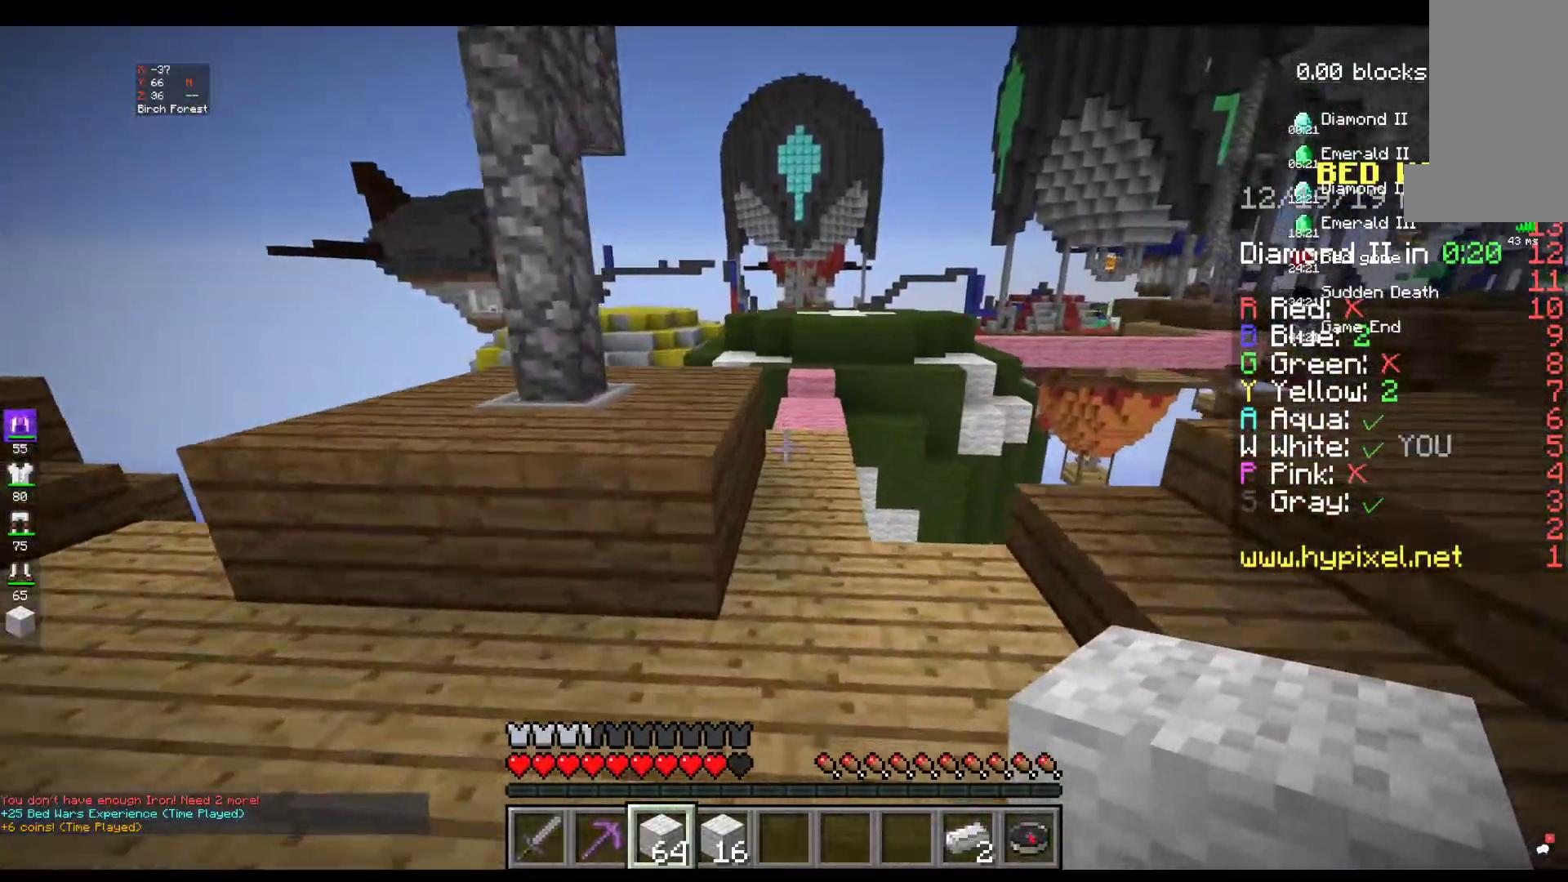
{"keys": ["w"], "mouse": [], "events": []}
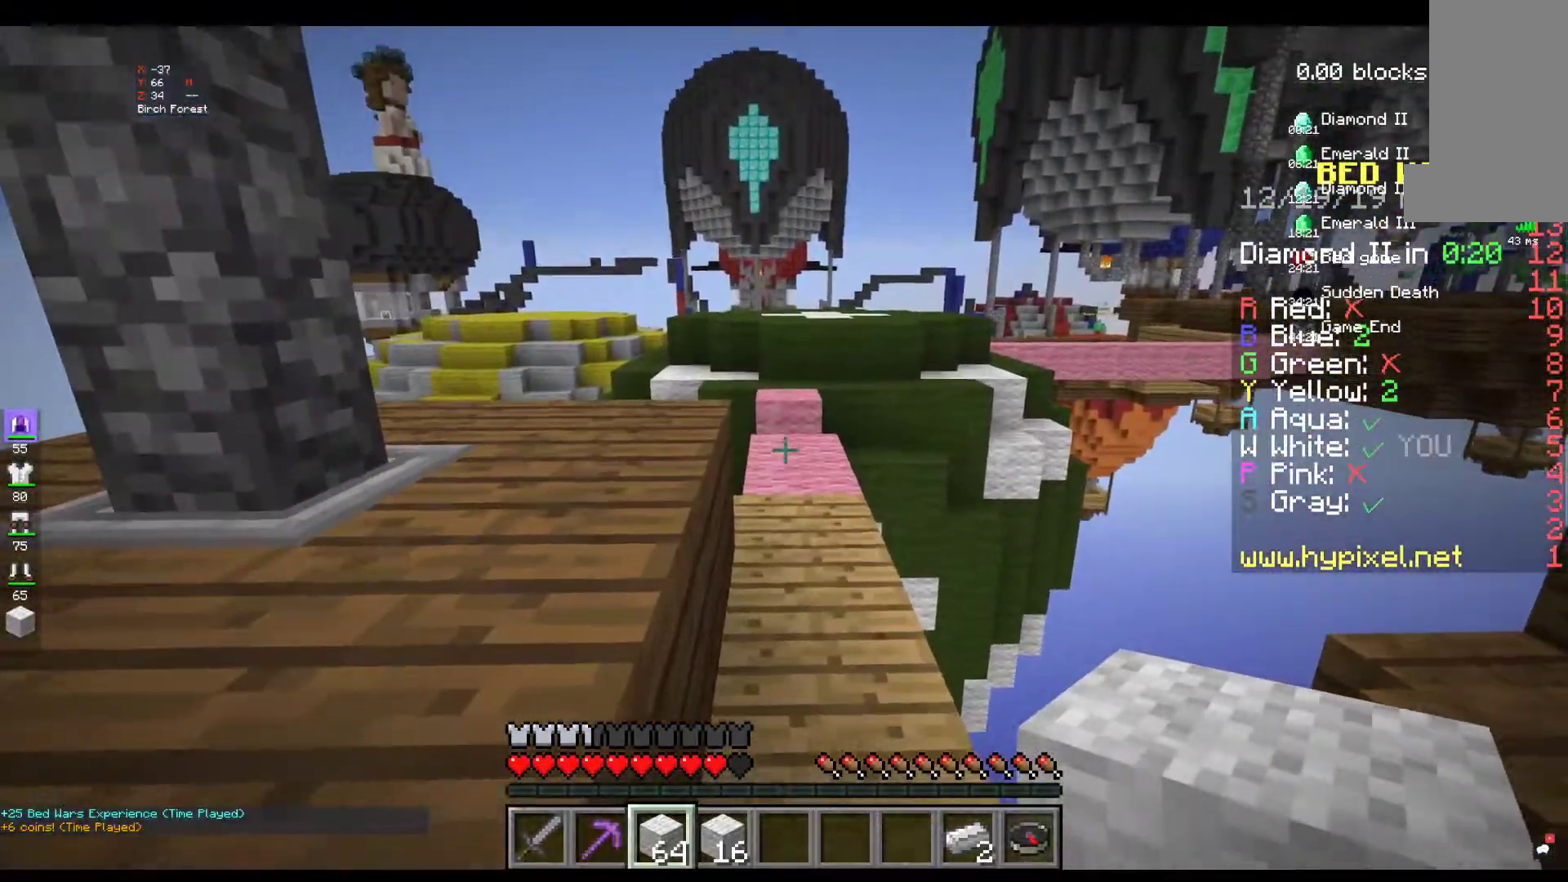
{"keys": ["d"], "mouse": [], "events": [[384, "d", "down"], [450, "w", "up"]]}
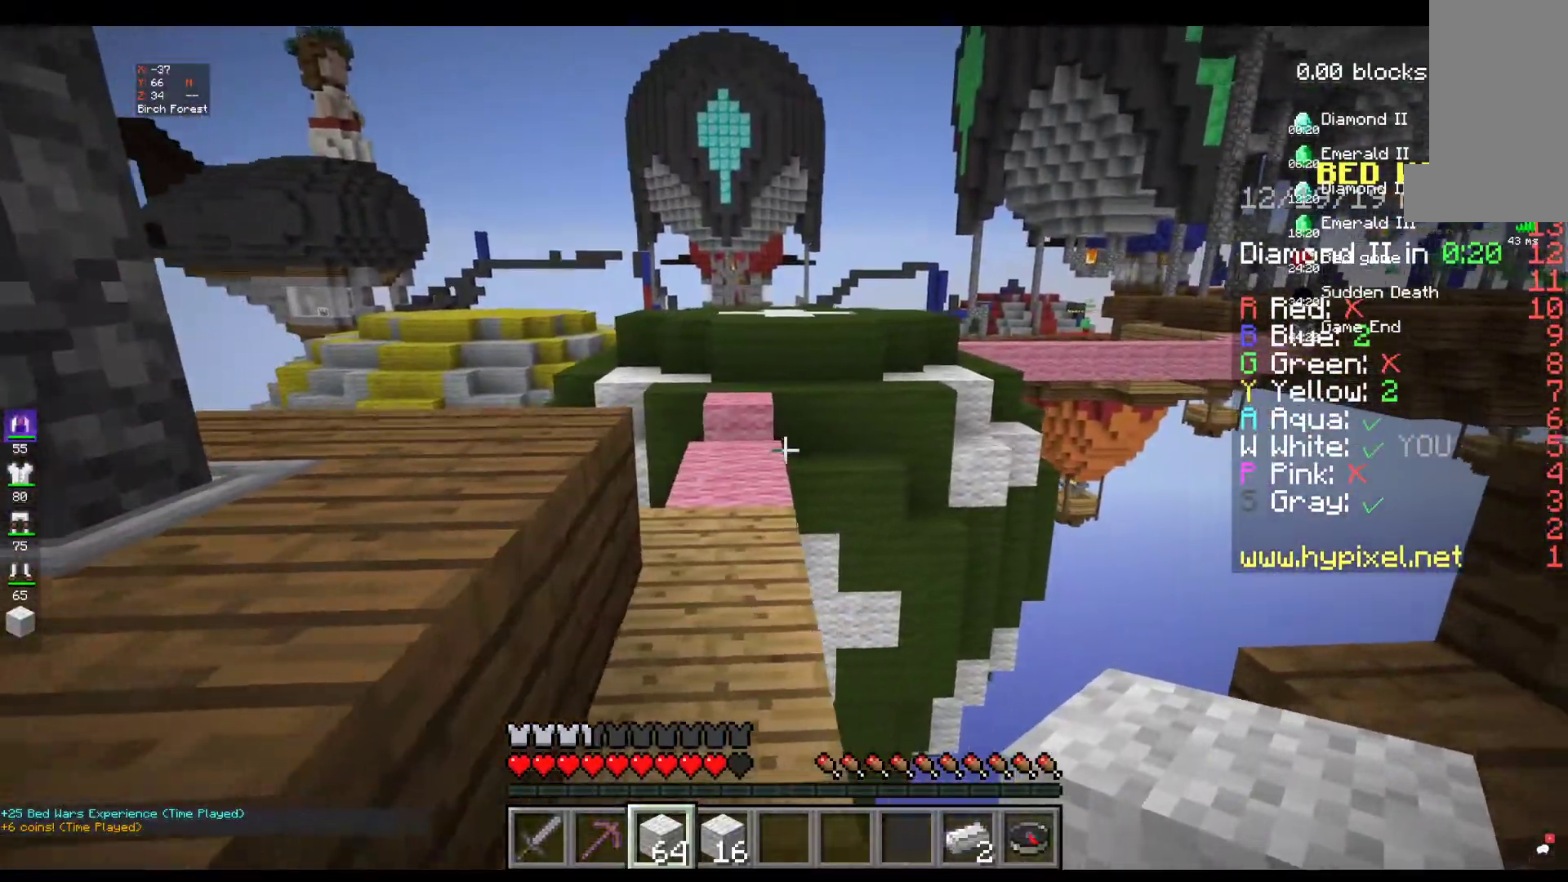
{"keys": ["w"], "mouse": [], "events": [[84, "d", "up"], [367, "w", "down"]]}
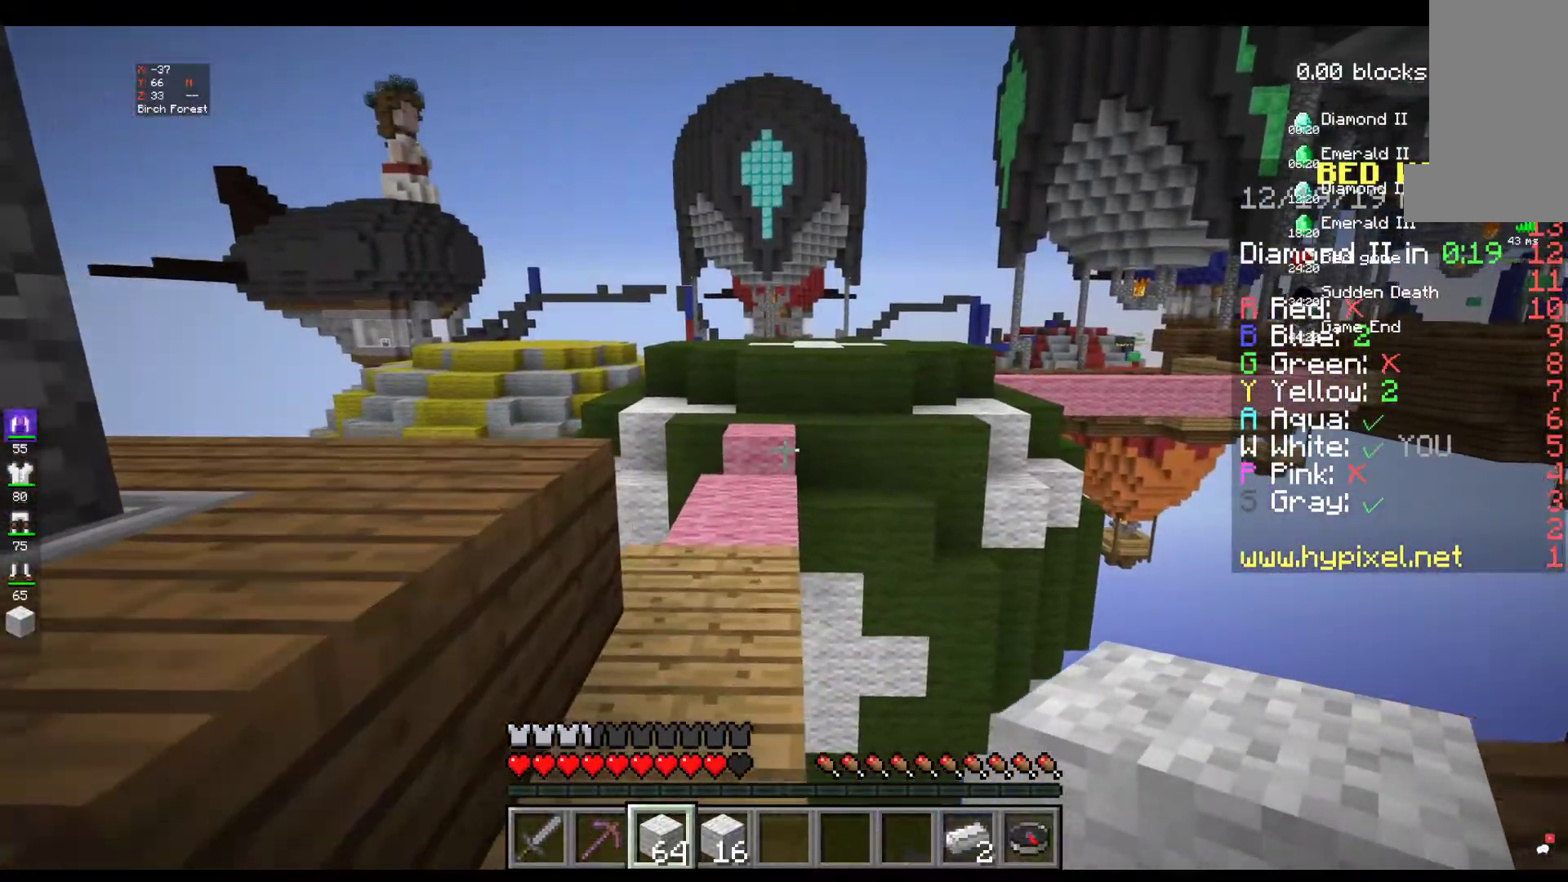
{"keys": ["w"], "mouse": [], "events": [[50, "w", "up"], [84, "w", "down"]]}
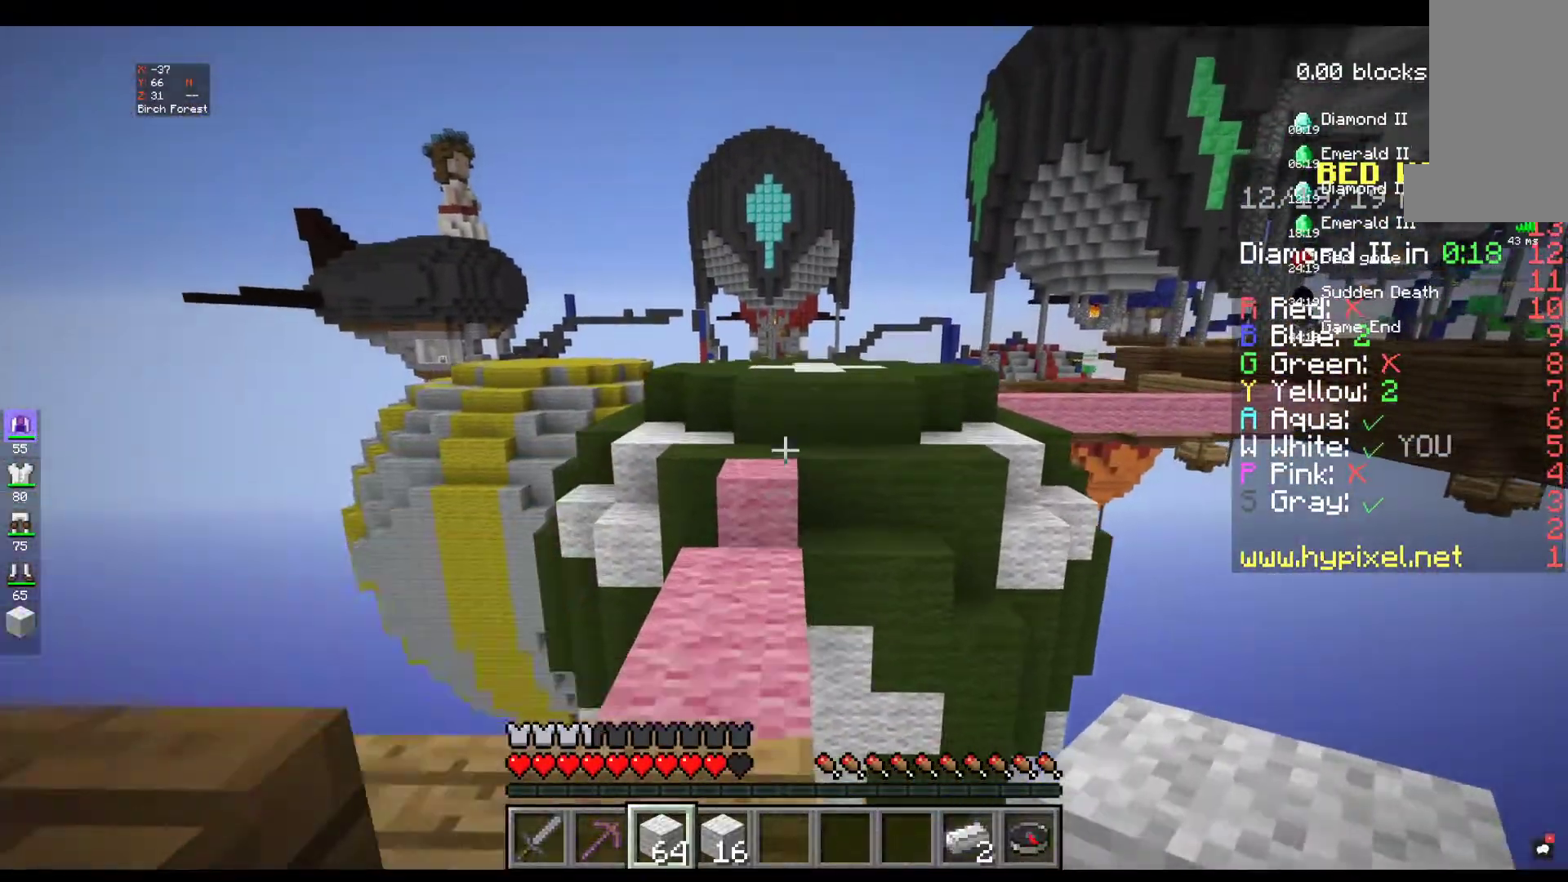
{"keys": ["w"], "mouse": [], "events": []}
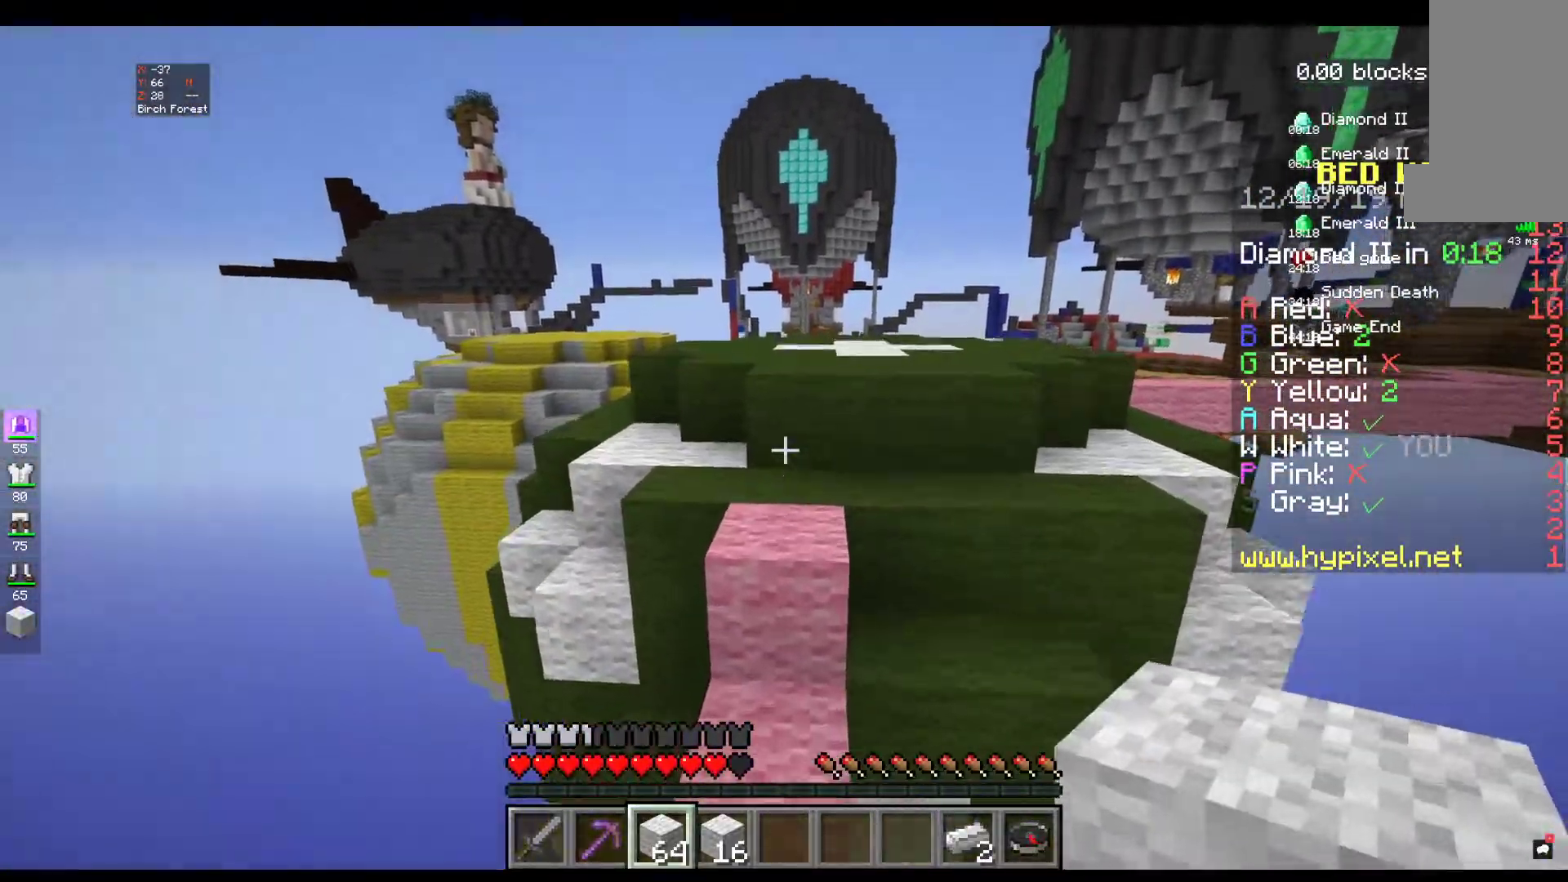
{"keys": ["w"], "mouse": [], "events": [[67, "space", "down"], [284, "space", "up"]]}
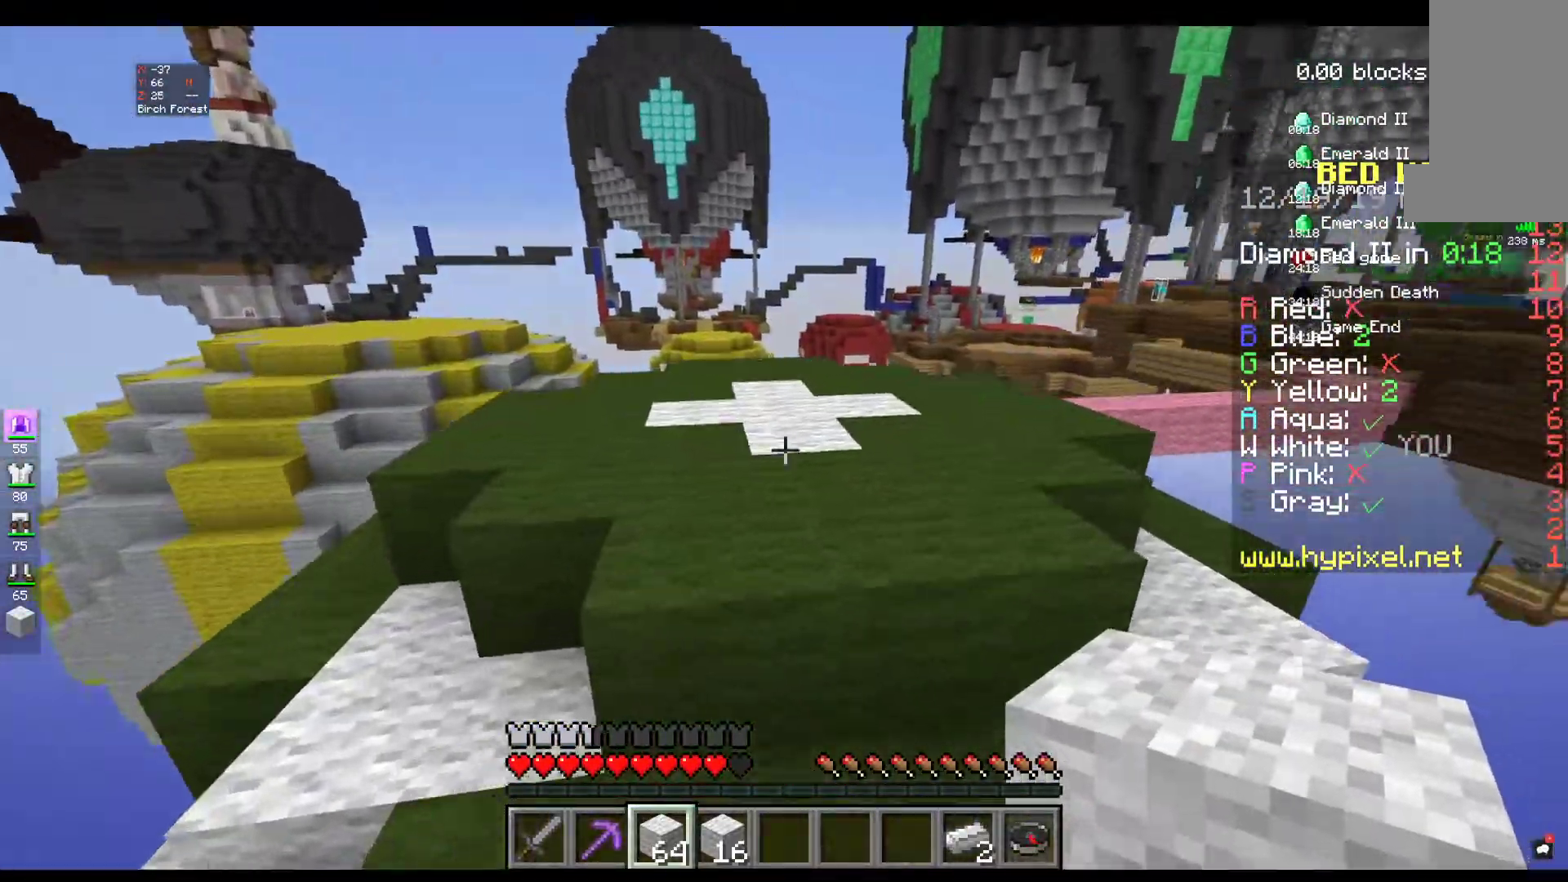
{"keys": ["w"], "mouse": [], "events": [[17, "space", "down"], [434, "space", "up"]]}
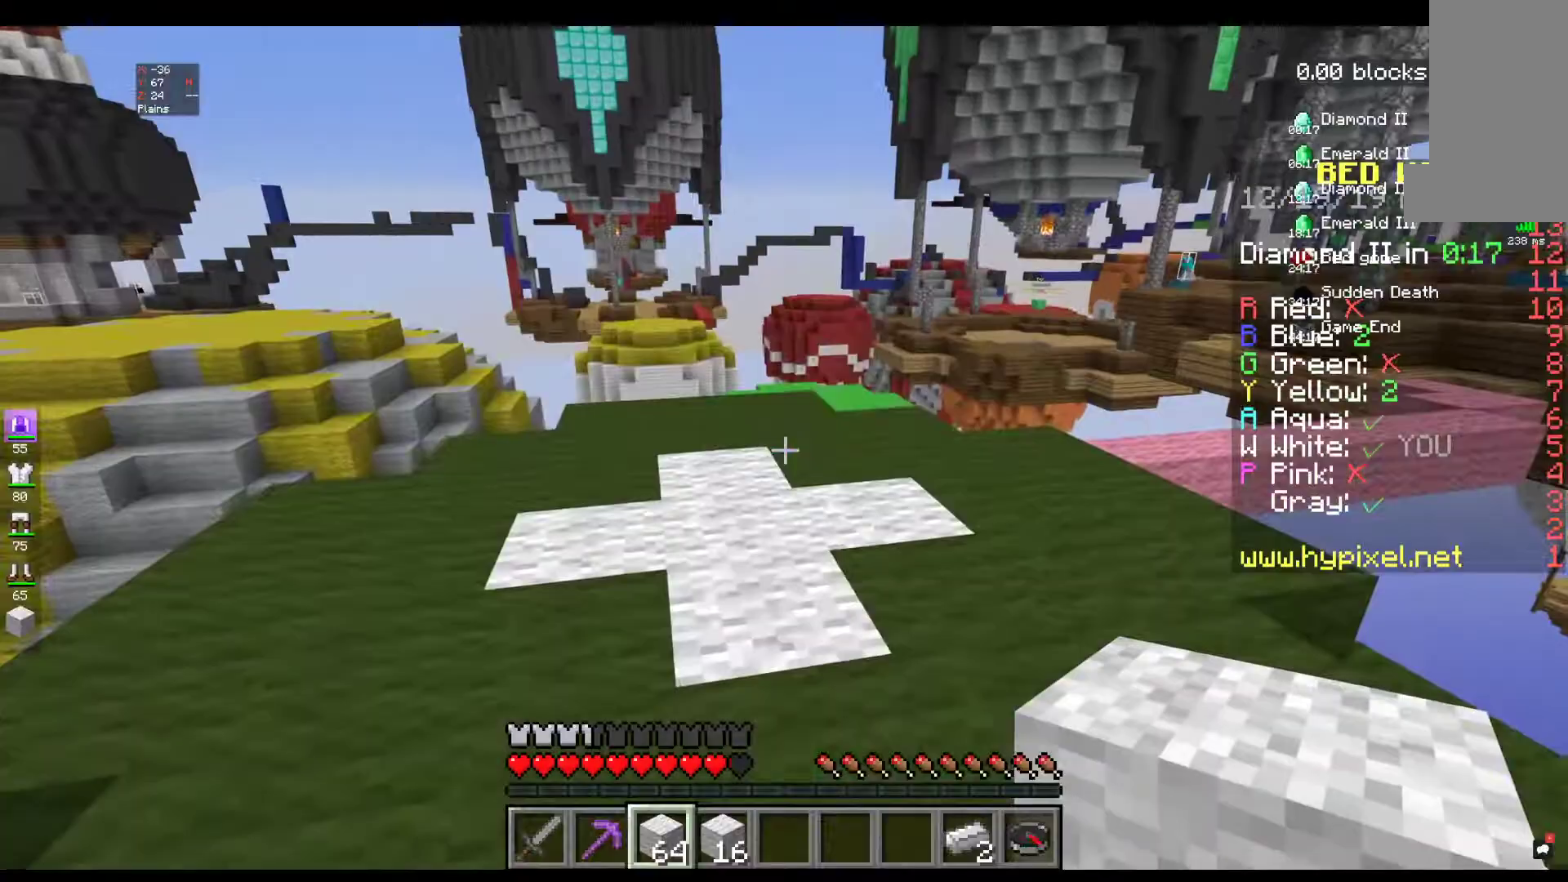
{"keys": [], "mouse": [], "events": [[17, "a", "down"], [350, "w", "up"], [434, "a", "up"]]}
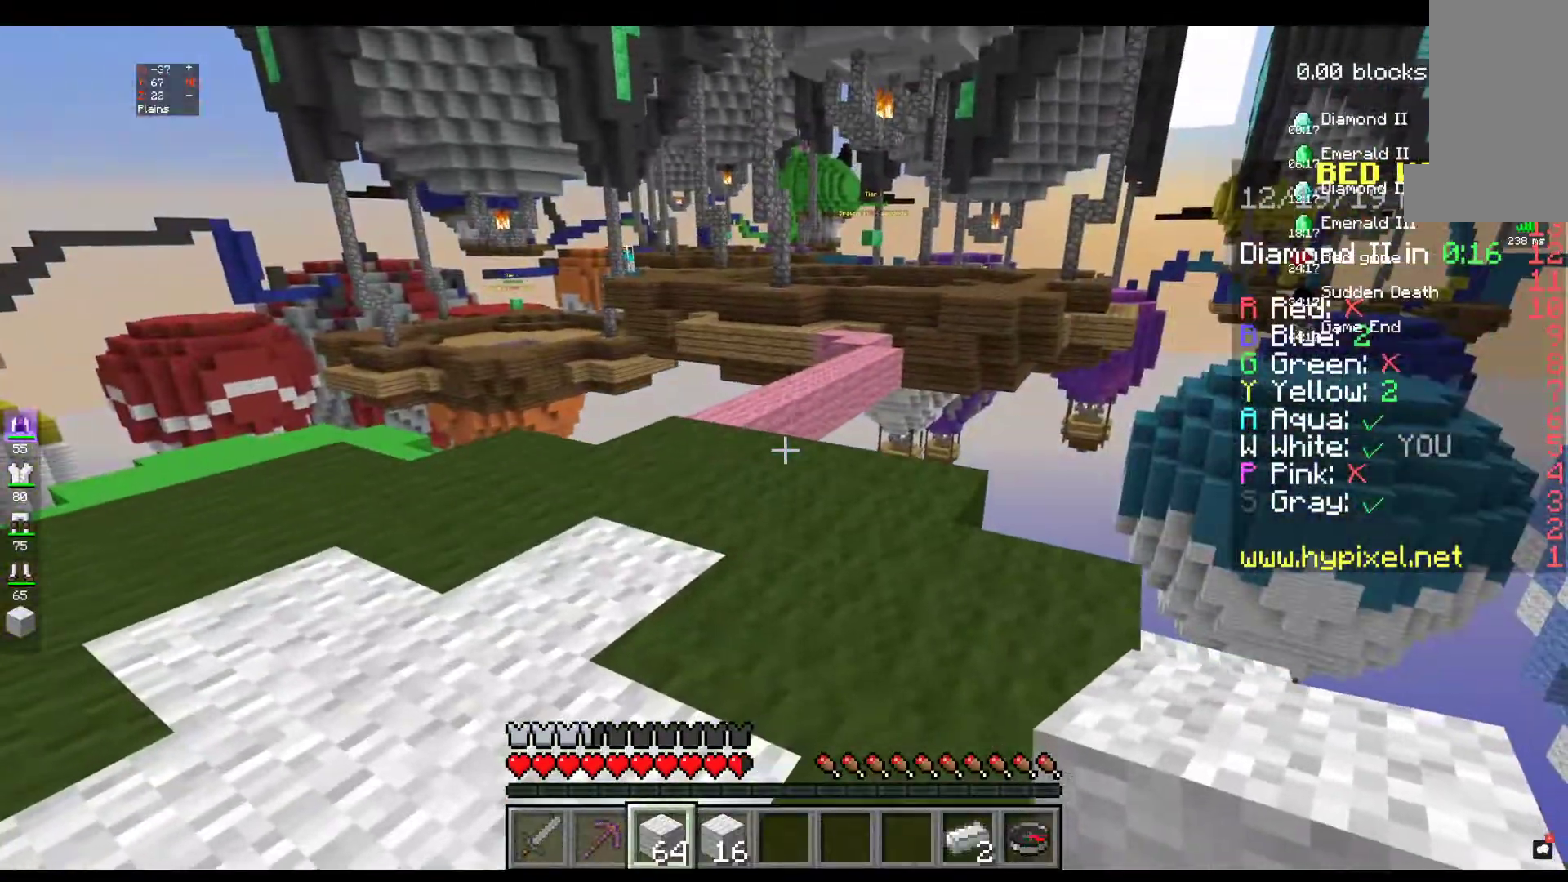
{"keys": ["w"], "mouse": [], "events": [[84, "w", "down"], [250, "w", "up"], [284, "w", "down"]]}
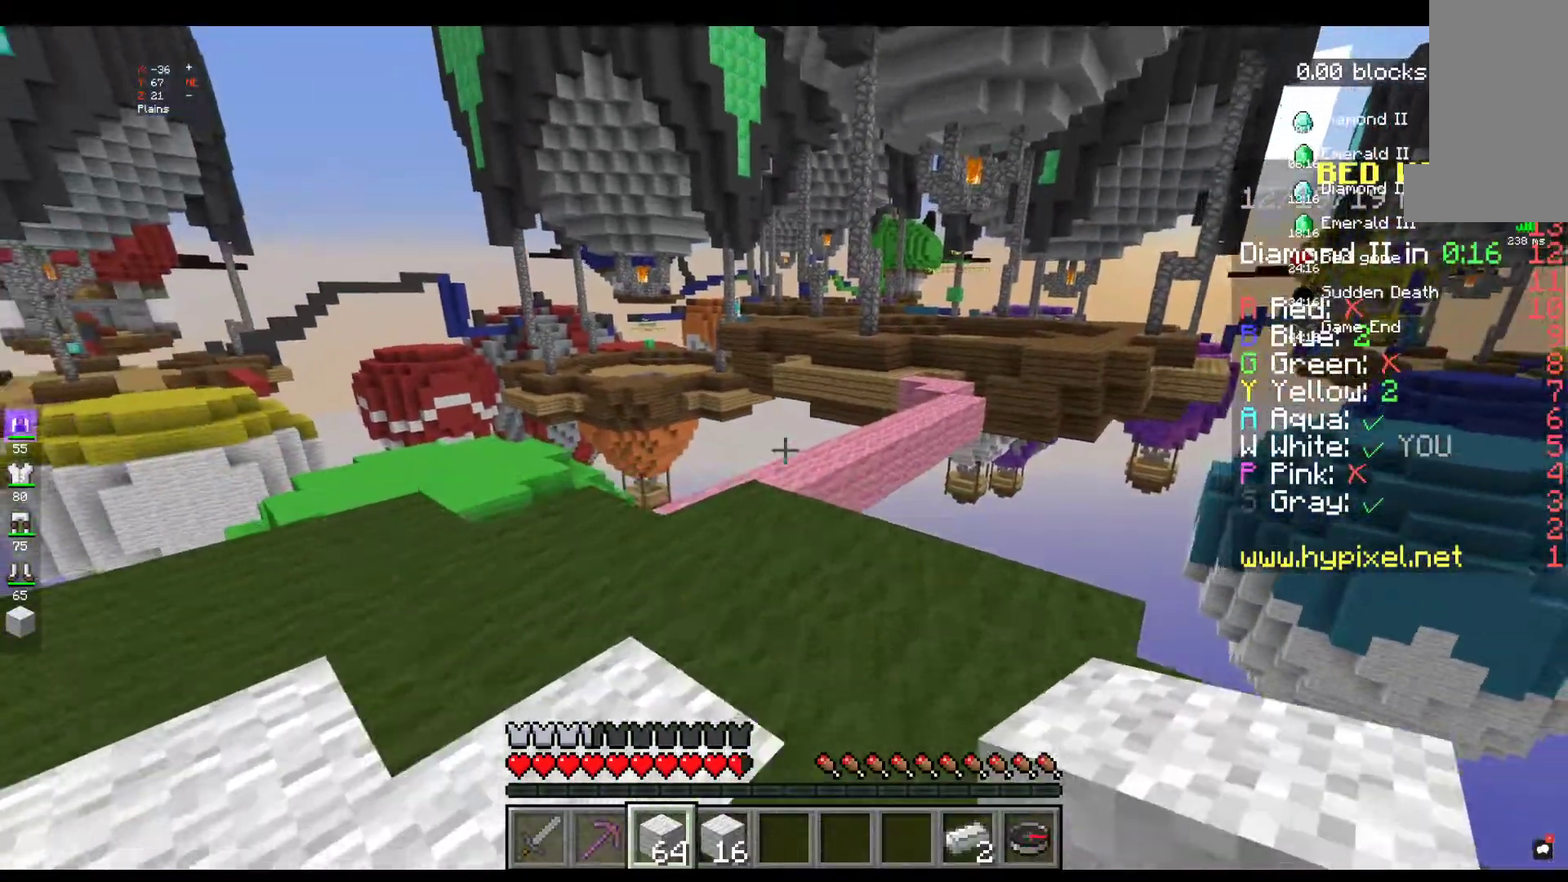
{"keys": ["space", "w"], "mouse": [], "events": [[367, "space", "down"]]}
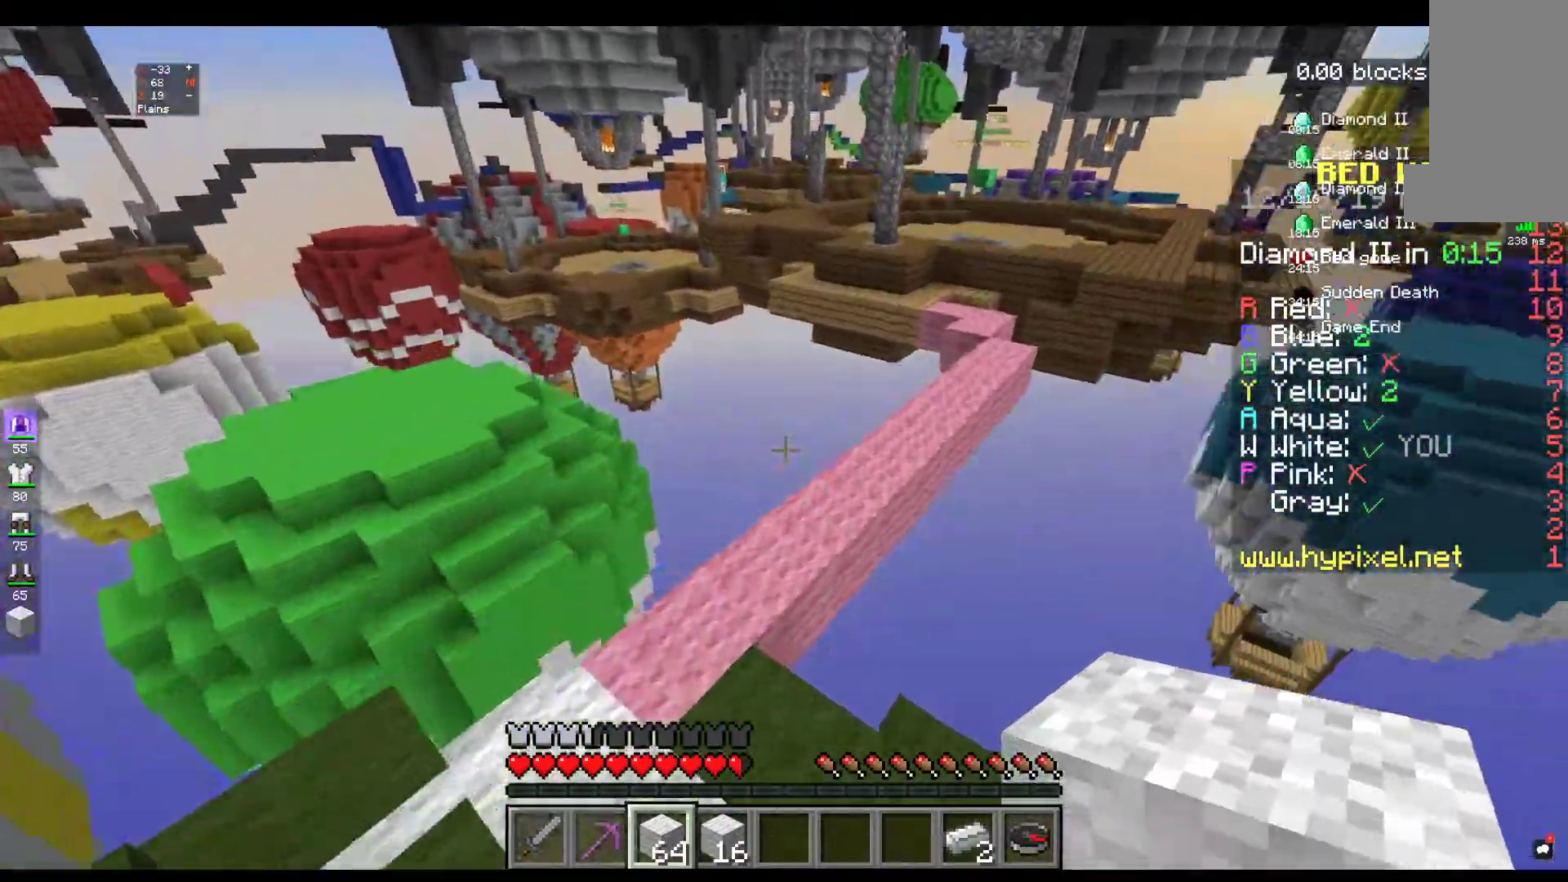
{"keys": ["w"], "mouse": [], "events": [[84, "space", "up"]]}
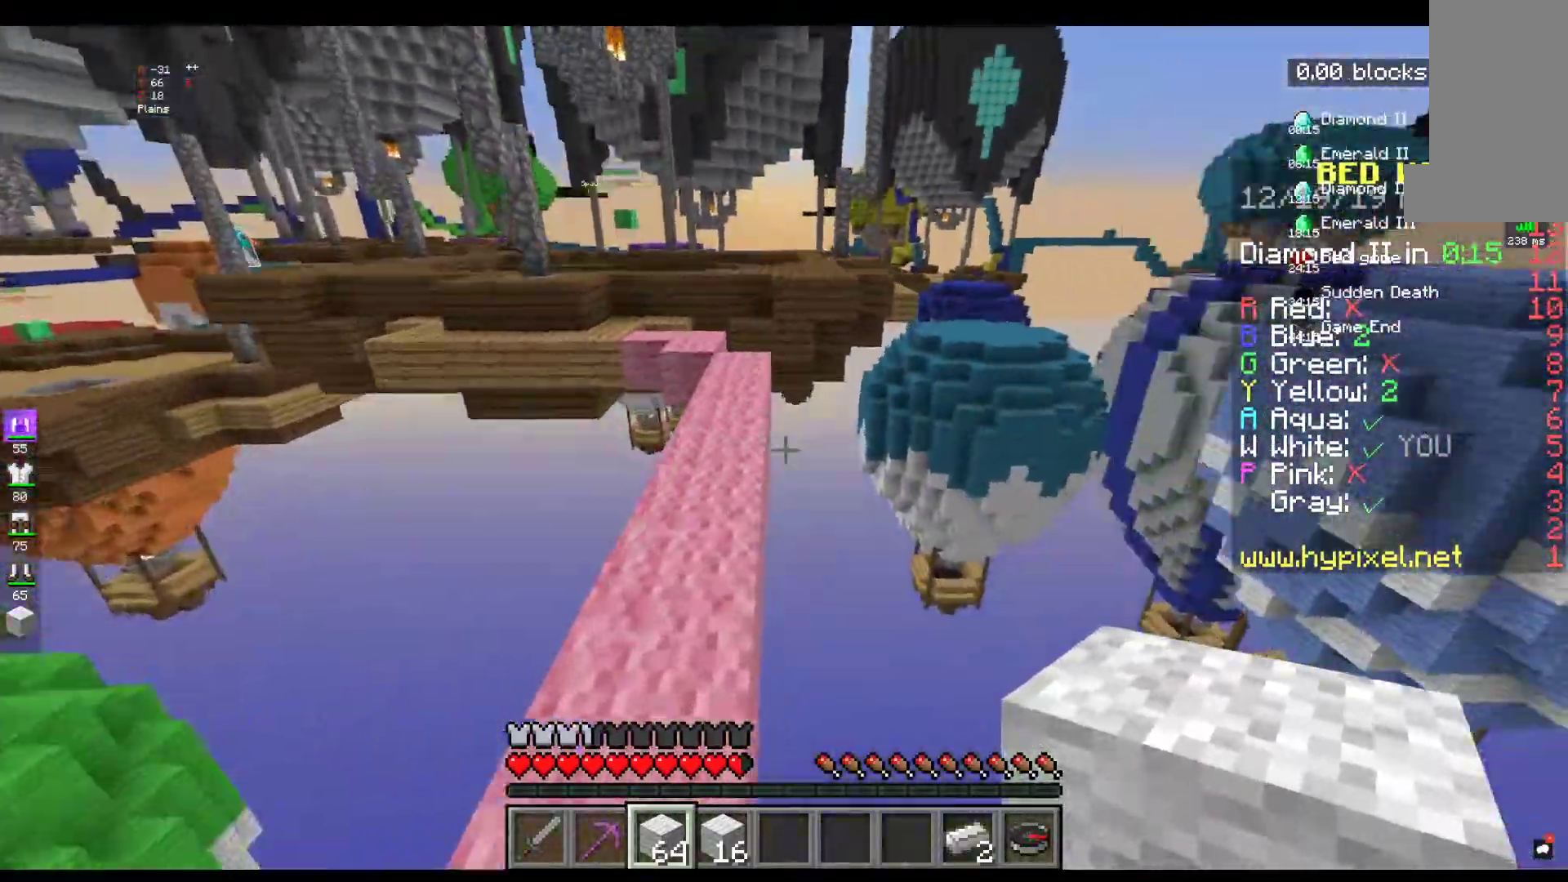
{"keys": ["w"], "mouse": [], "events": []}
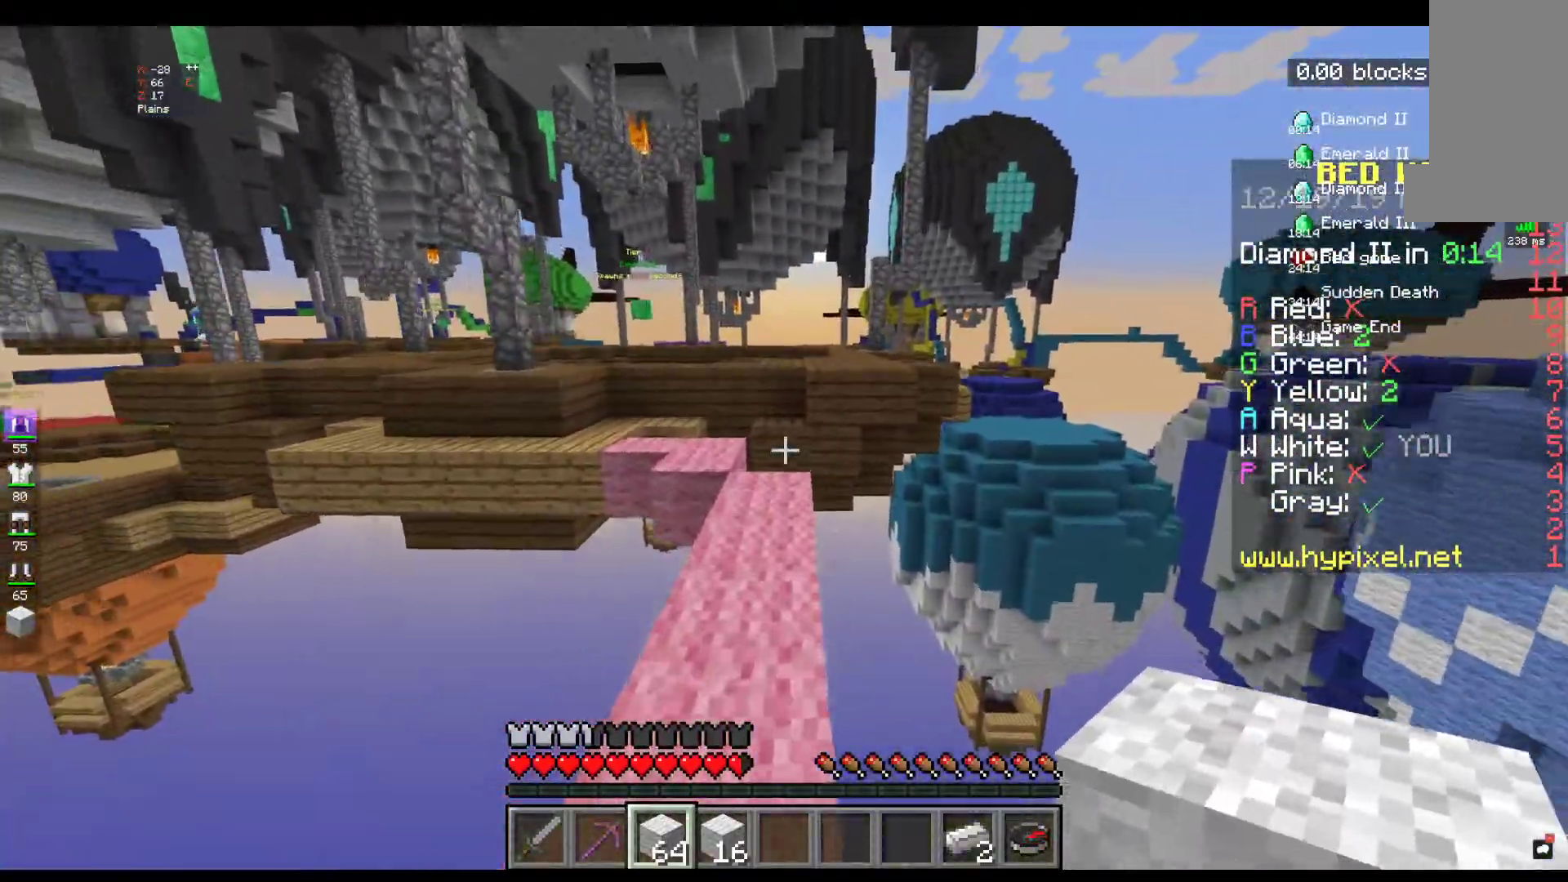
{"keys": ["w"], "mouse": [], "events": []}
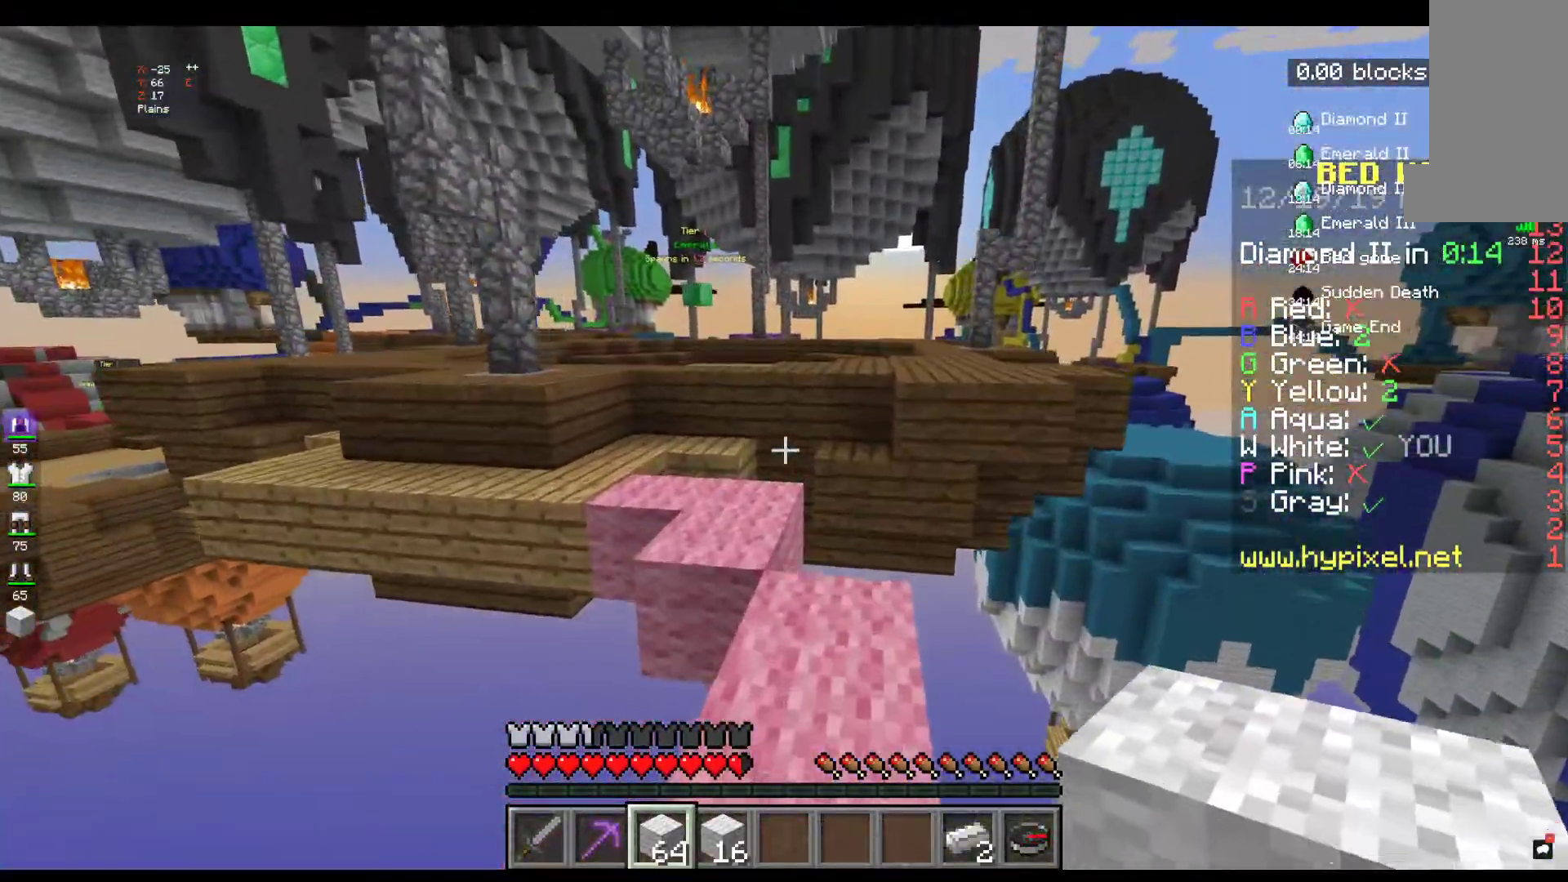
{"keys": ["w"], "mouse": [], "events": []}
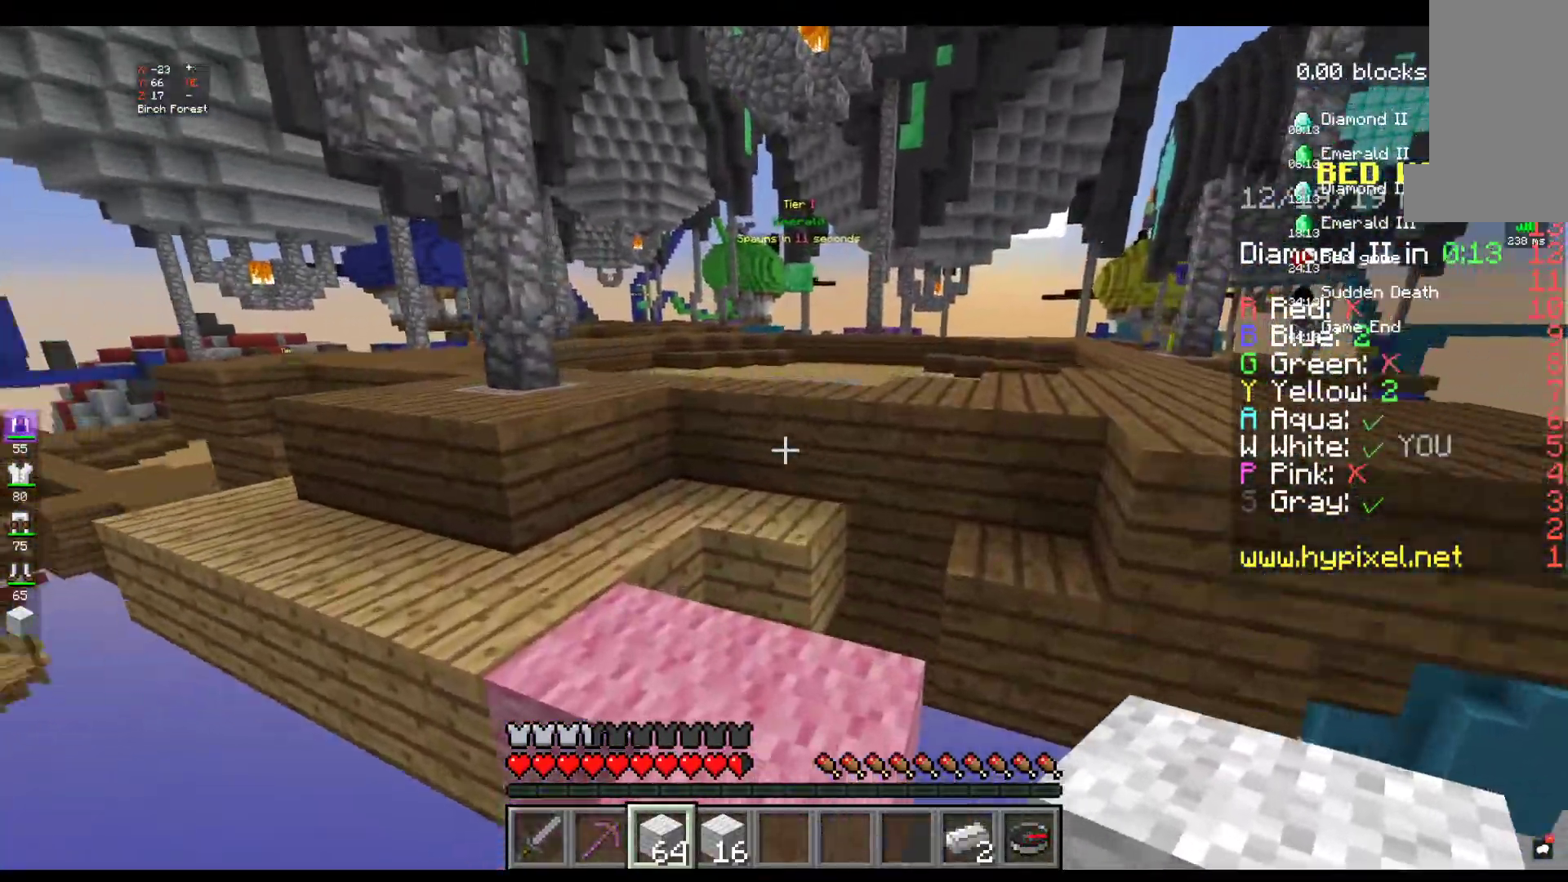
{"keys": ["space", "w"], "mouse": [], "events": [[317, "space", "down"]]}